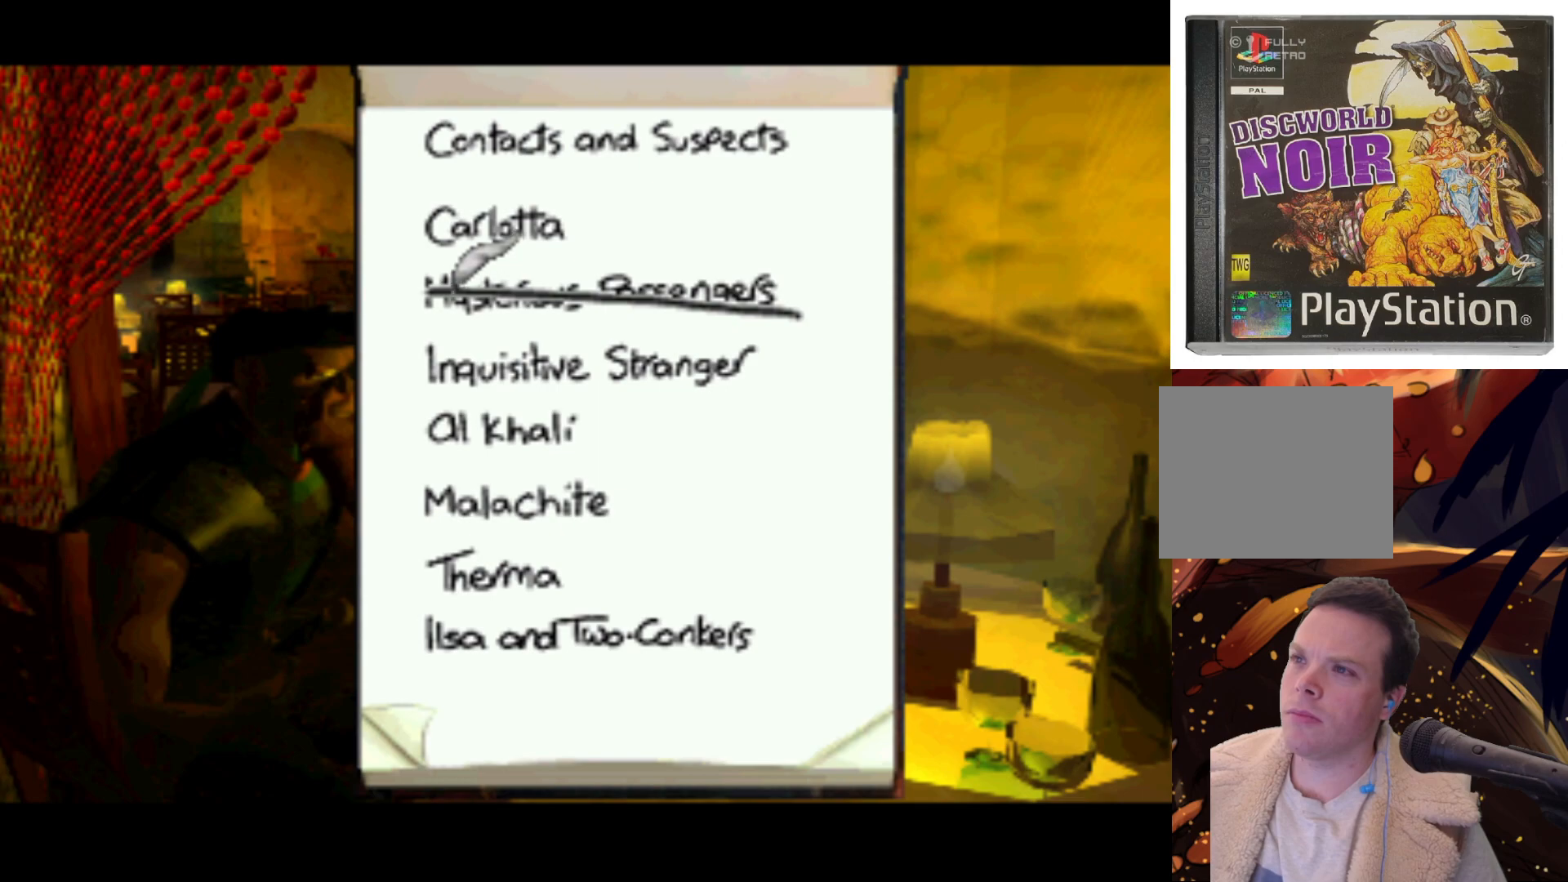
Gameplay with a controller (PlayStation layout); each line is a JSON object with the inputs held at the frame after it. "events" lists button and stick changes between this image and that frame as [ms after this image, input, new state], when the widget could be followed in between. Not read: L3 R3.
{"buttons": [], "left_stick": "center", "right_stick": "center", "events": [[350, "DPAD_UP", "up"]]}
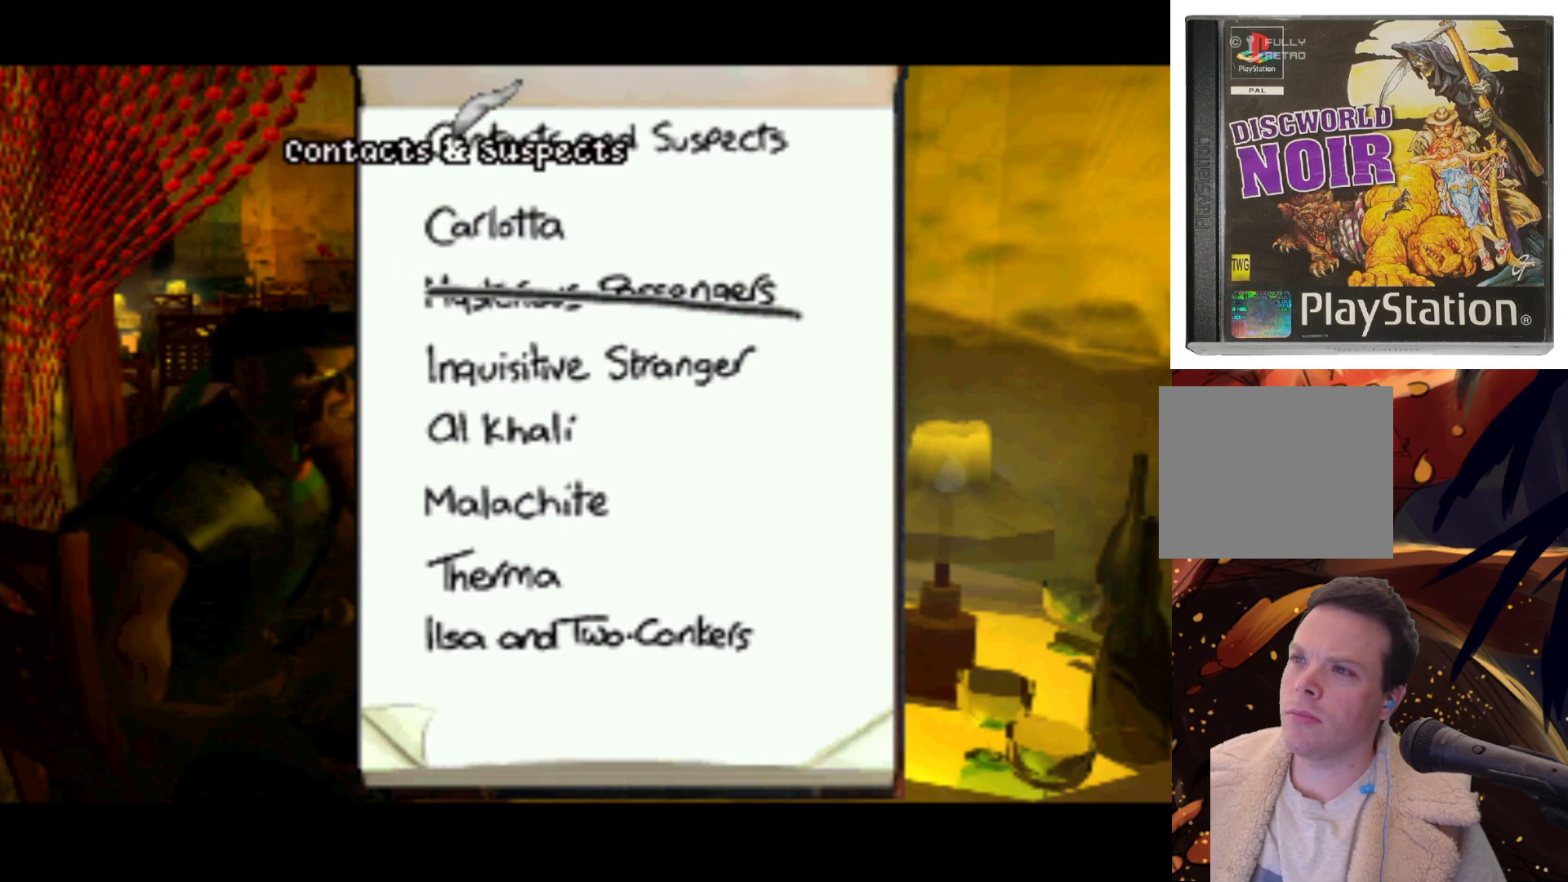
{"buttons": ["DPAD_DOWN"], "left_stick": "center", "right_stick": "center", "events": [[100, "DPAD_DOWN", "down"]]}
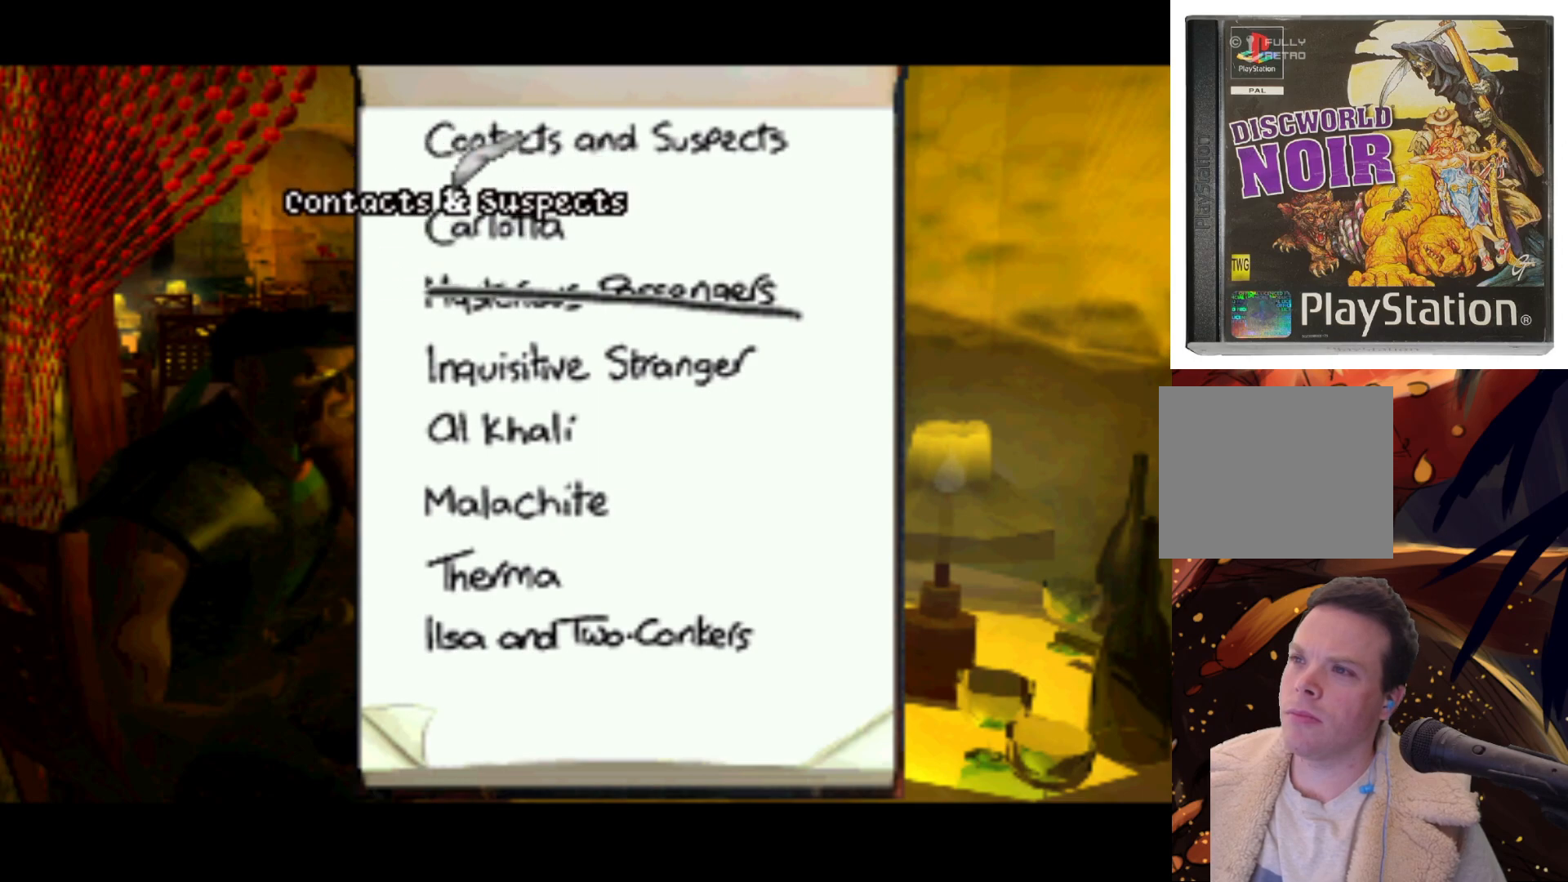
{"buttons": [], "left_stick": "center", "right_stick": "center", "events": [[250, "DPAD_DOWN", "up"]]}
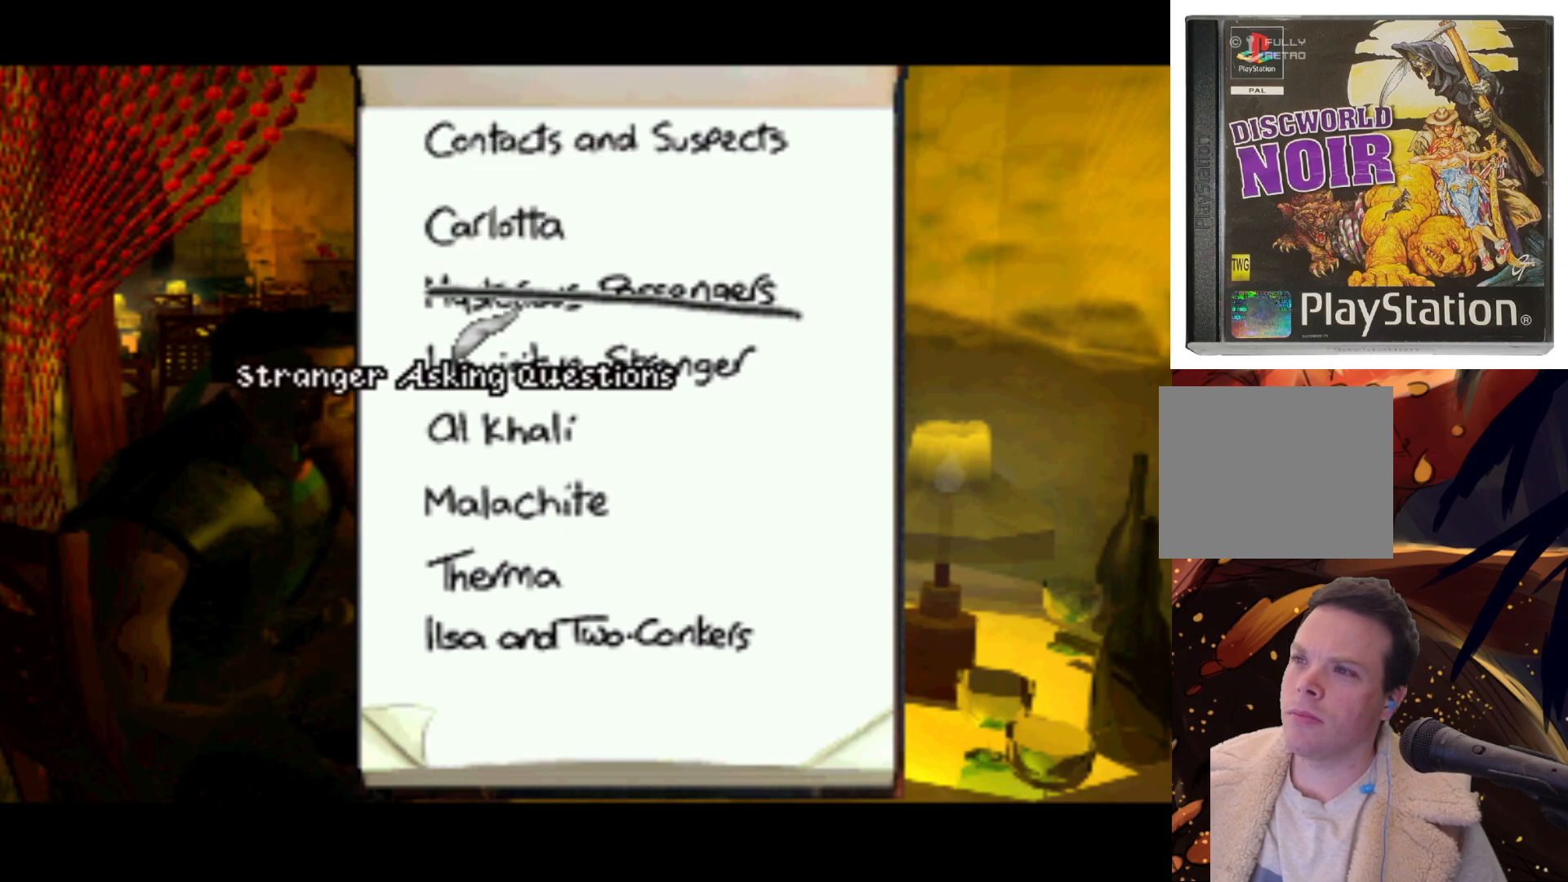
{"buttons": [], "left_stick": "center", "right_stick": "center", "events": [[367, "SQUARE", "down"], [500, "SQUARE", "up"]]}
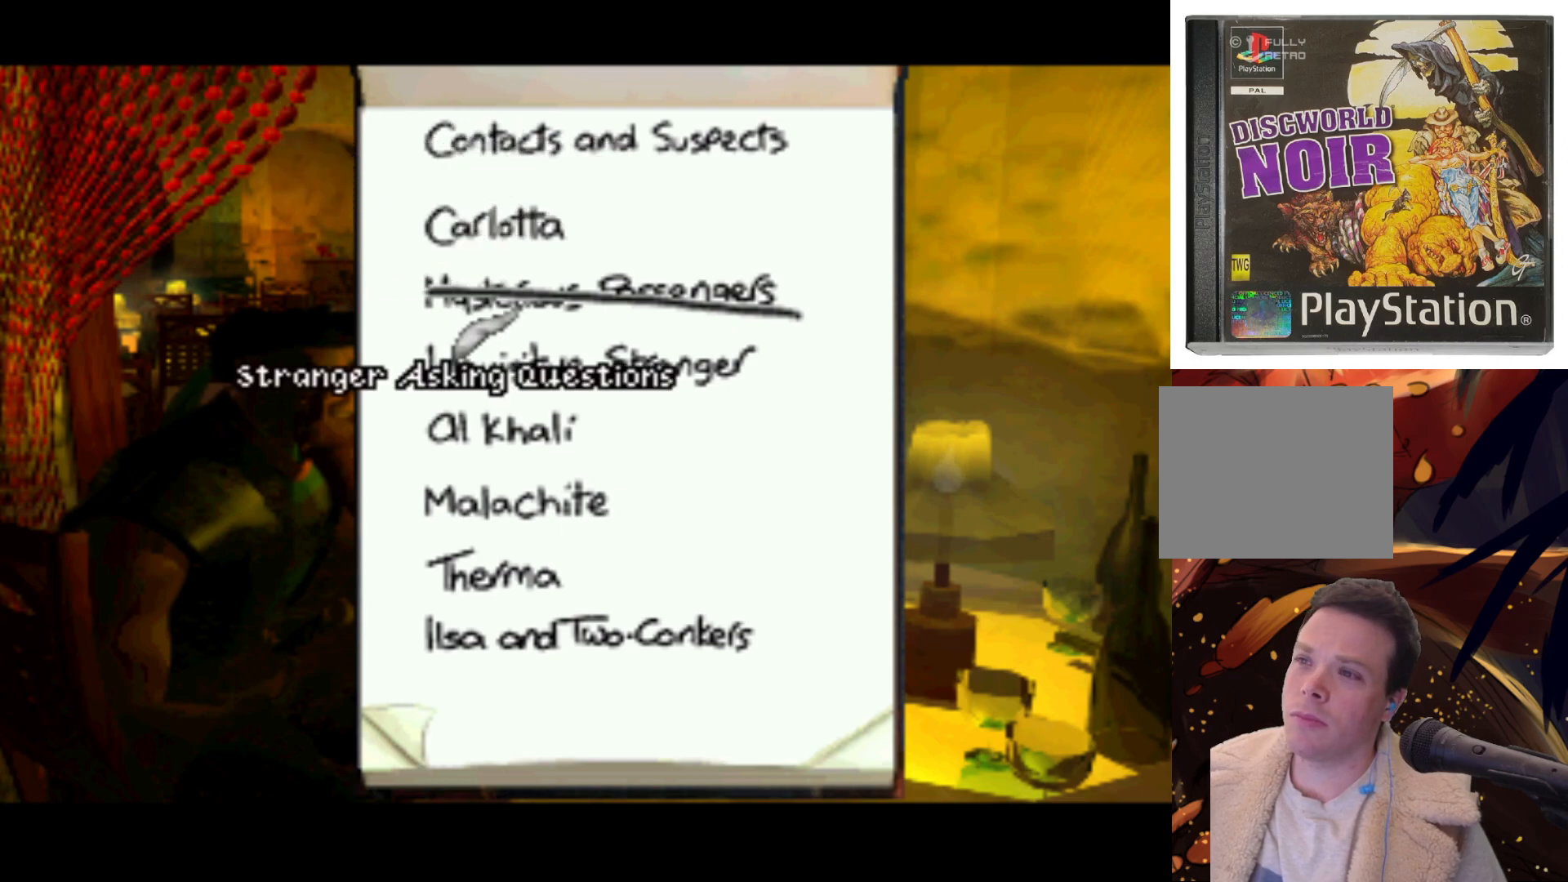
{"buttons": ["CROSS"], "left_stick": "center", "right_stick": "center", "events": [[483, "CROSS", "down"]]}
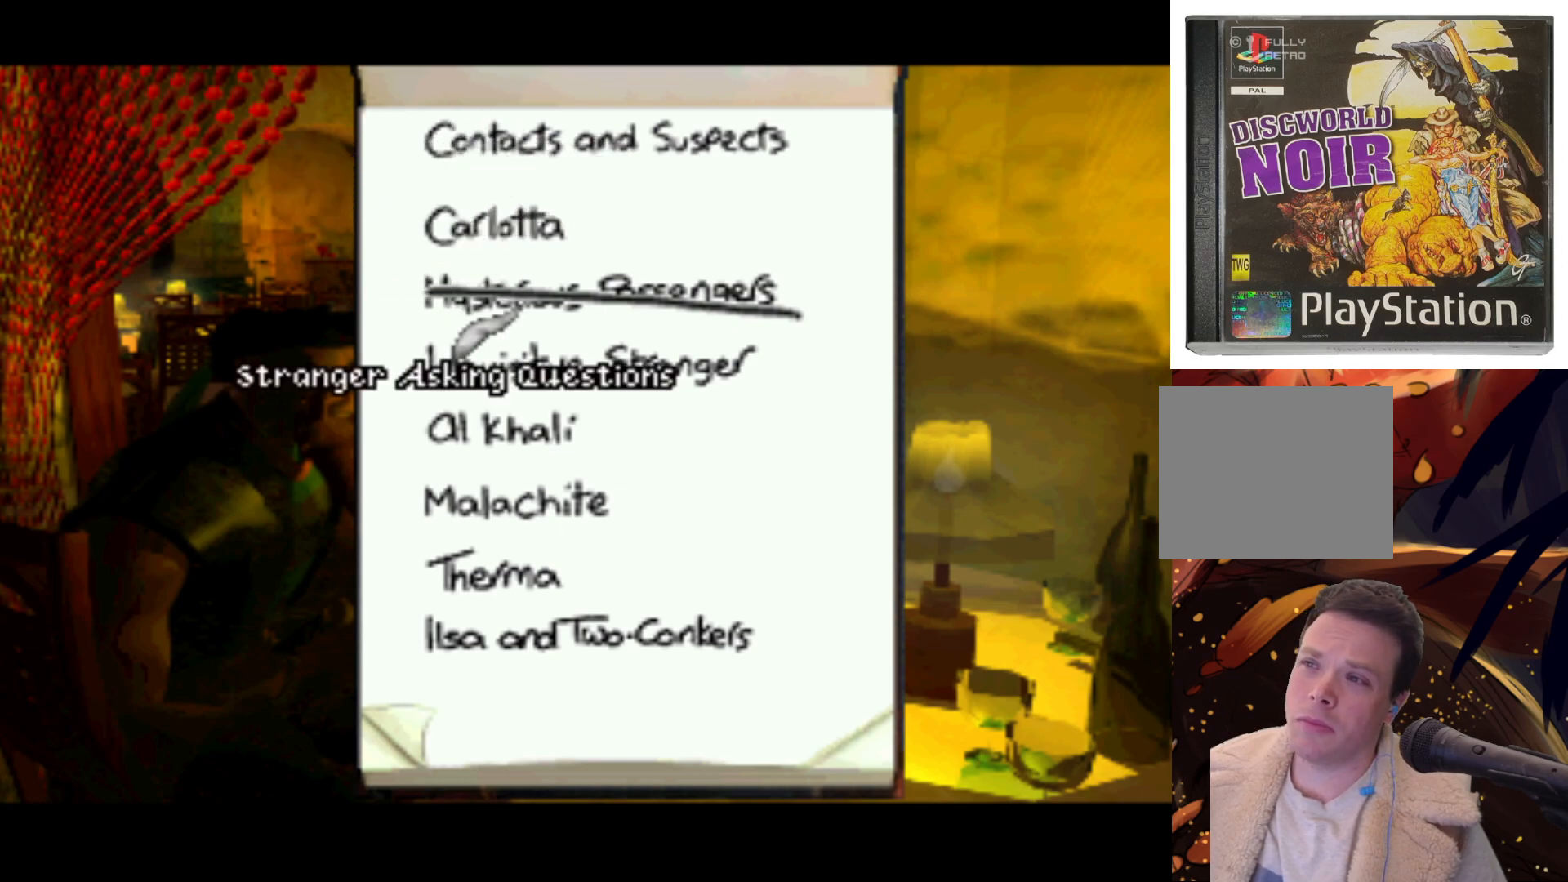
{"buttons": [], "left_stick": "center", "right_stick": "center", "events": [[250, "CROSS", "up"]]}
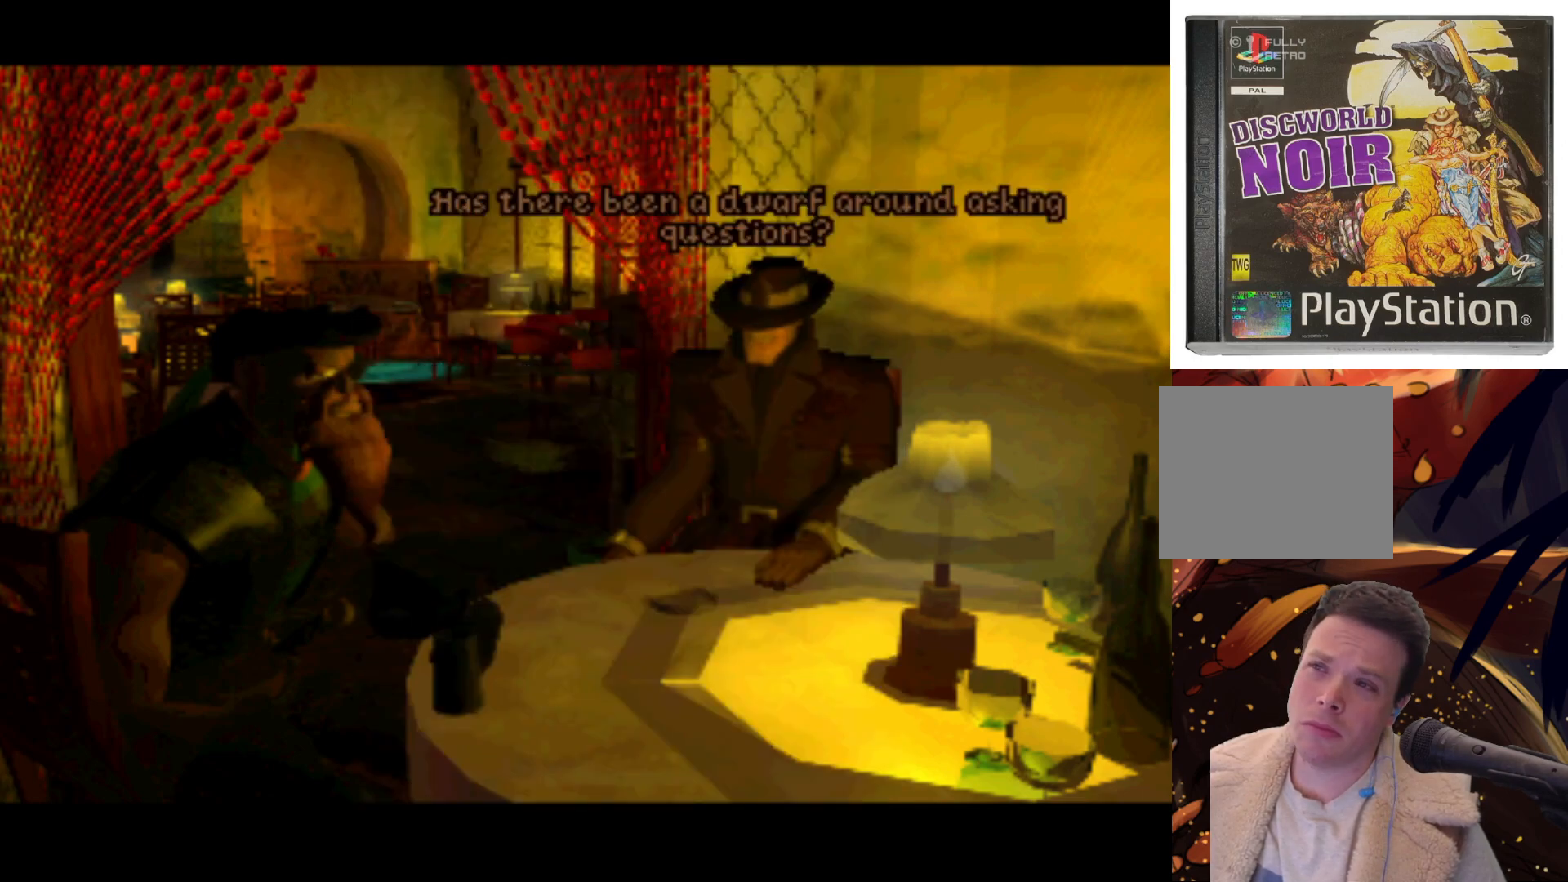
{"buttons": [], "left_stick": "center", "right_stick": "center", "events": [[217, "SQUARE", "down"], [417, "SQUARE", "up"]]}
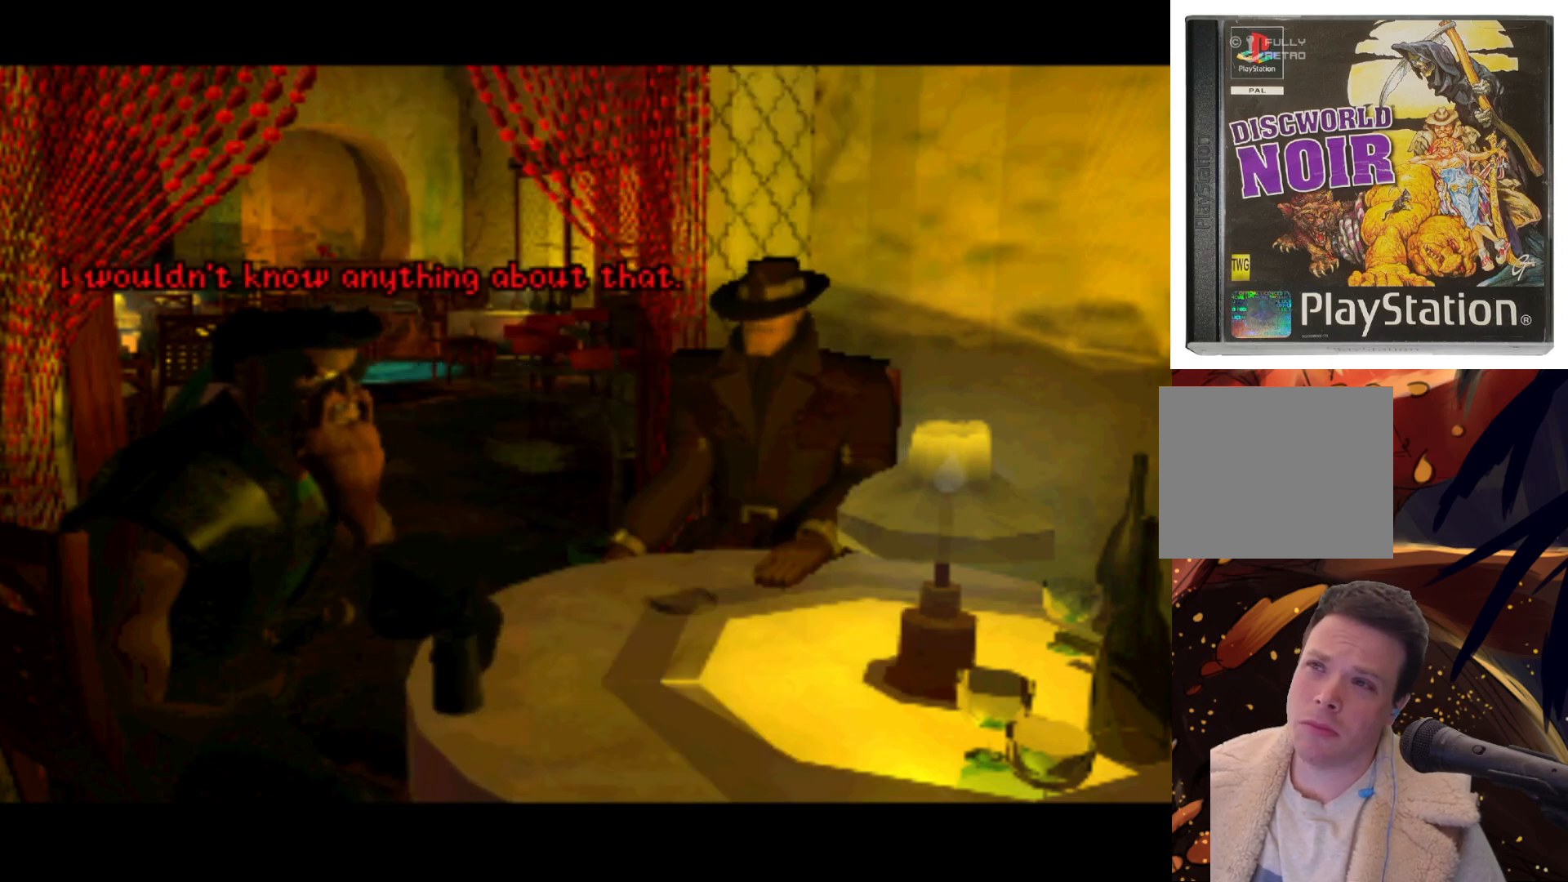
{"buttons": ["SQUARE"], "left_stick": "center", "right_stick": "center", "events": [[500, "SQUARE", "down"]]}
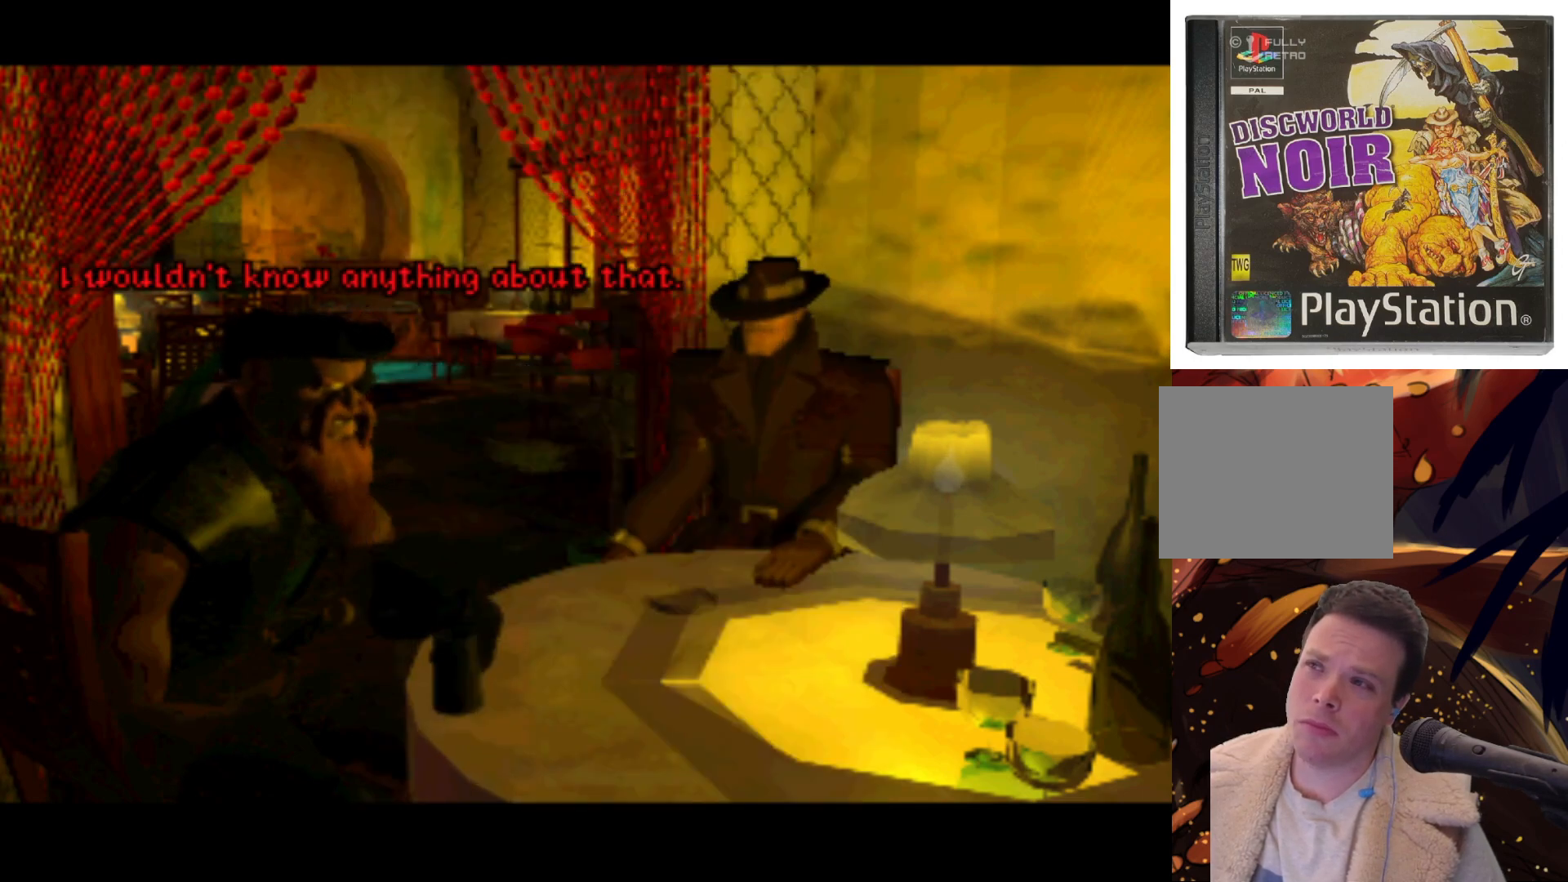
{"buttons": [], "left_stick": "center", "right_stick": "center", "events": [[150, "SQUARE", "up"]]}
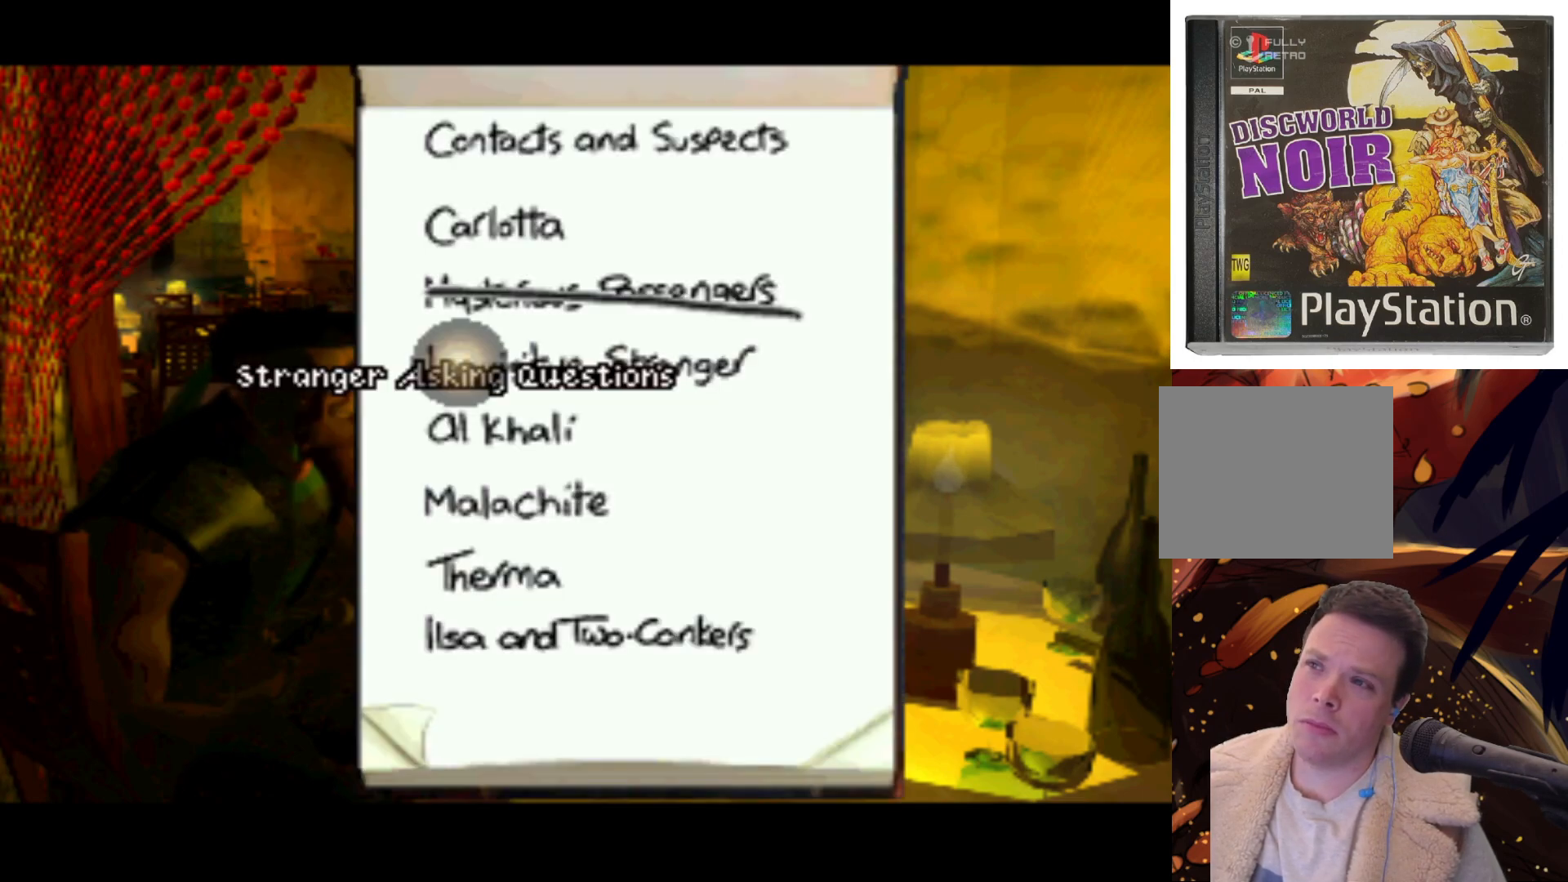
{"buttons": ["DPAD_UP"], "left_stick": "center", "right_stick": "center", "events": [[283, "DPAD_UP", "down"]]}
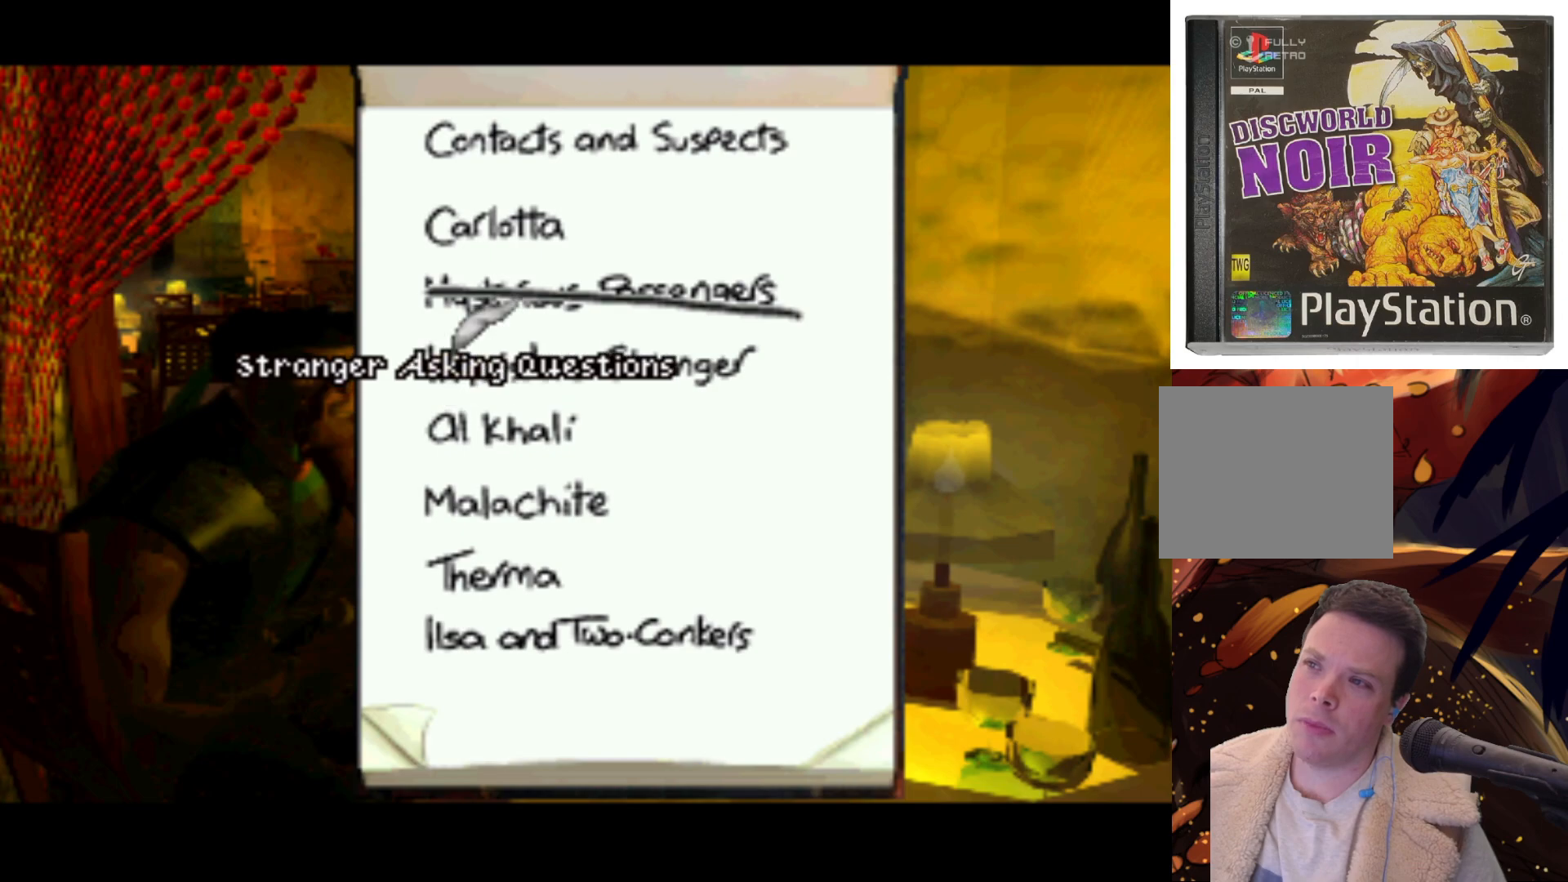
{"buttons": [], "left_stick": "center", "right_stick": "center", "events": [[383, "DPAD_UP", "up"]]}
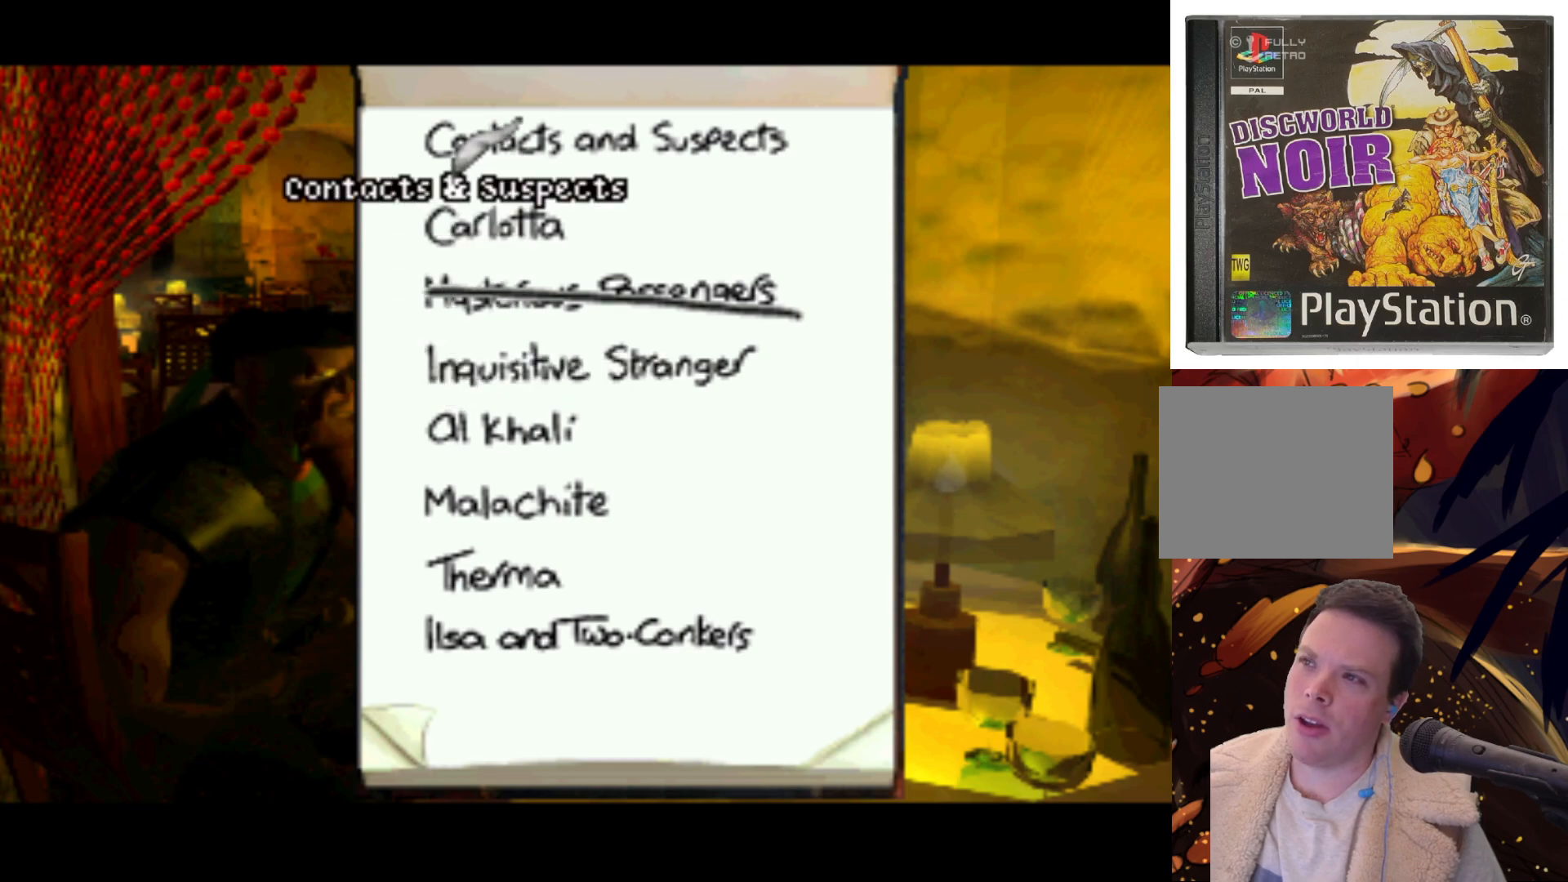
{"buttons": ["DPAD_UP"], "left_stick": "center", "right_stick": "center", "events": [[450, "DPAD_UP", "down"]]}
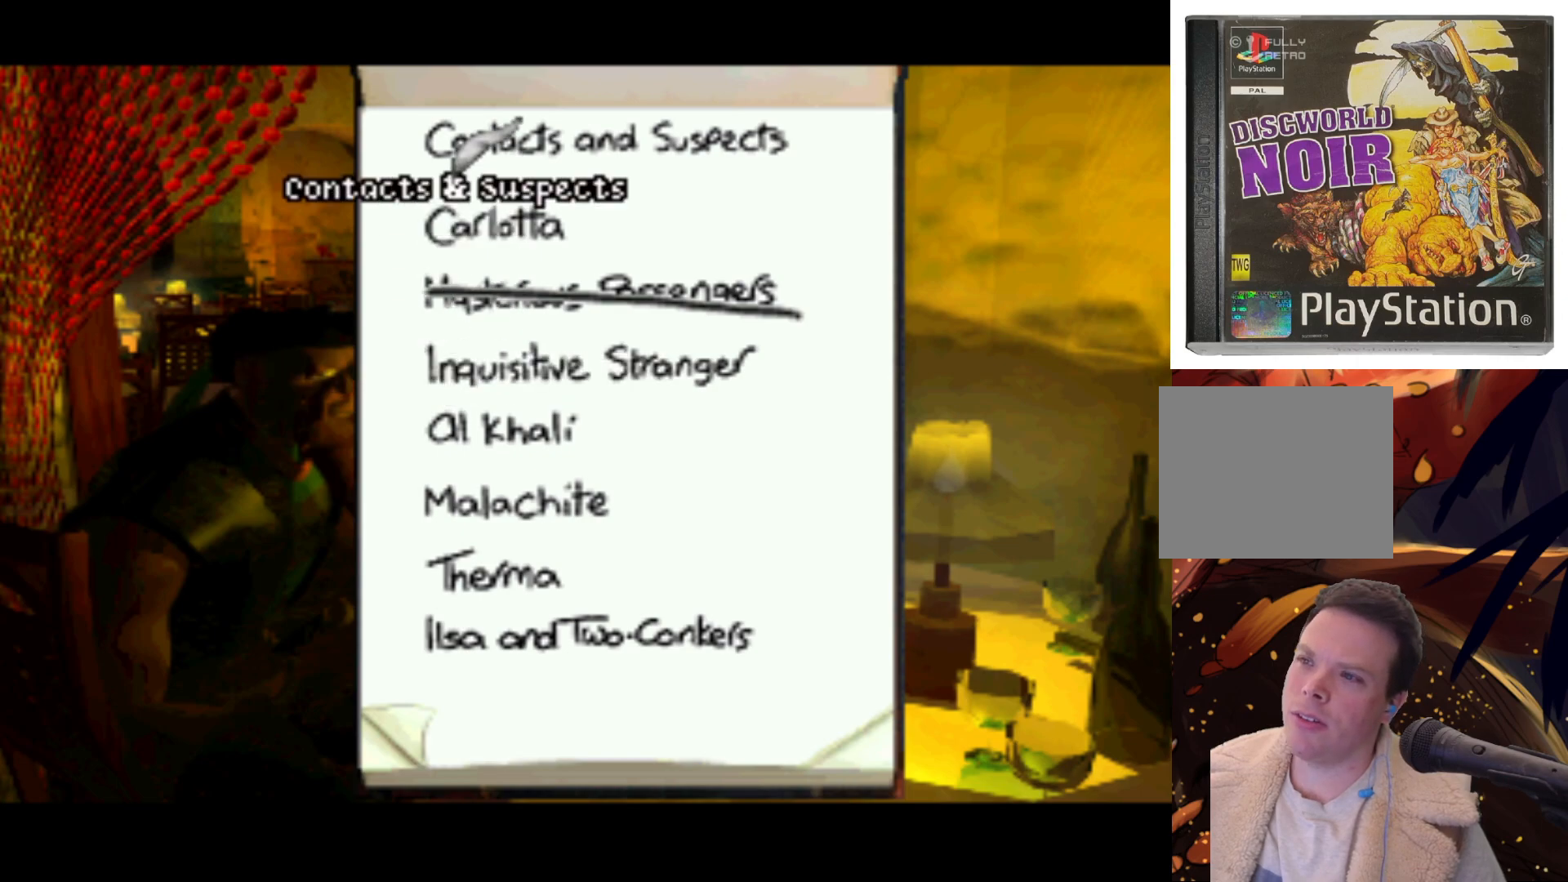
{"buttons": [], "left_stick": "center", "right_stick": "center", "events": [[183, "DPAD_UP", "up"], [250, "SQUARE", "down"], [383, "SQUARE", "up"]]}
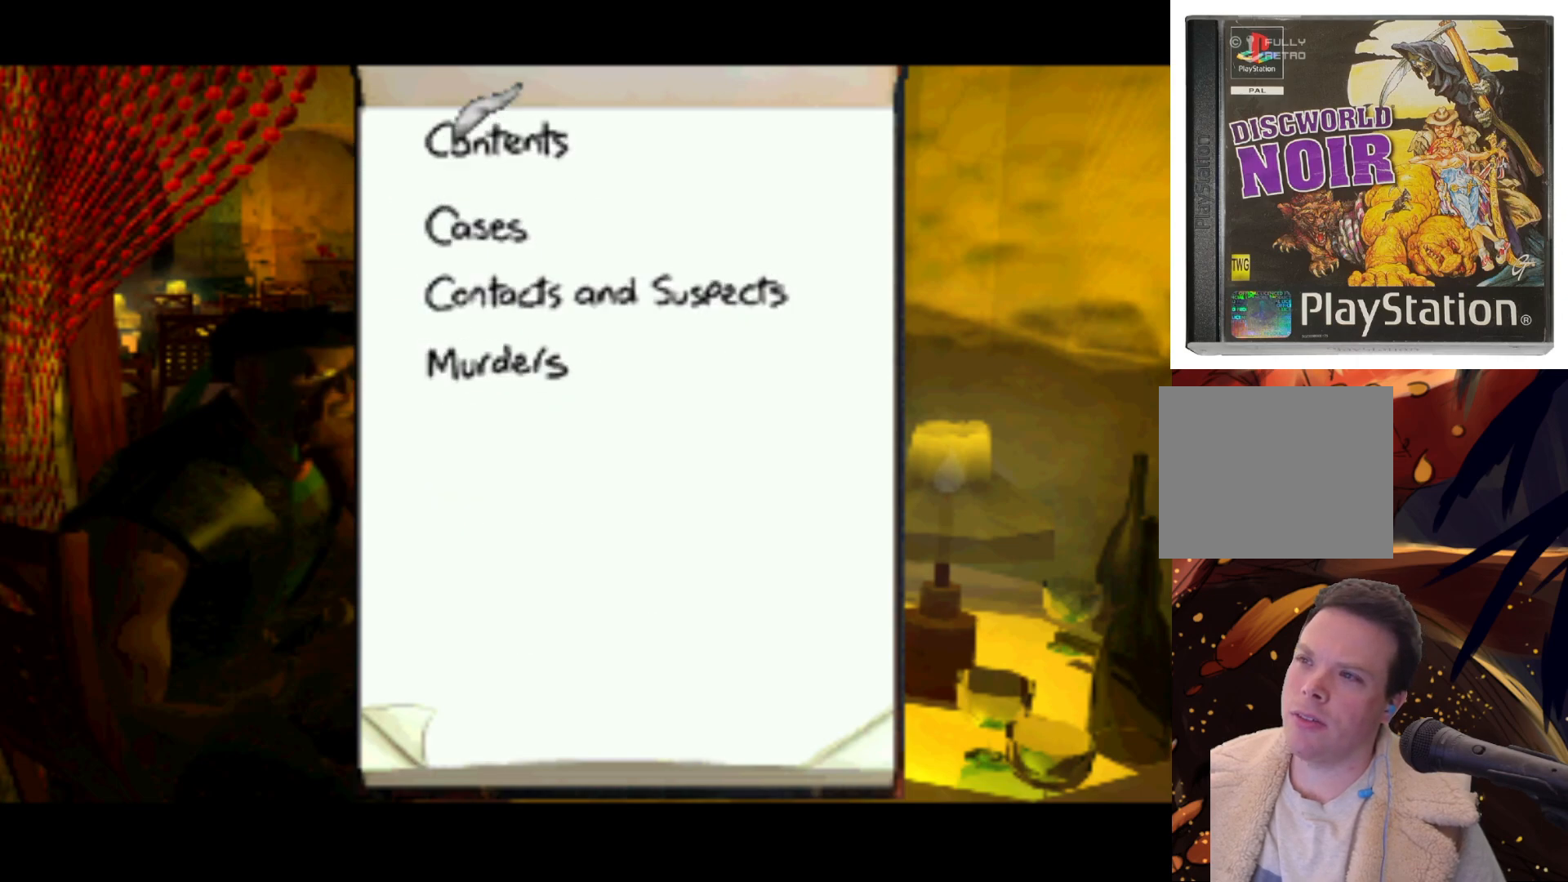
{"buttons": ["DPAD_DOWN"], "left_stick": "center", "right_stick": "center", "events": [[200, "DPAD_DOWN", "down"]]}
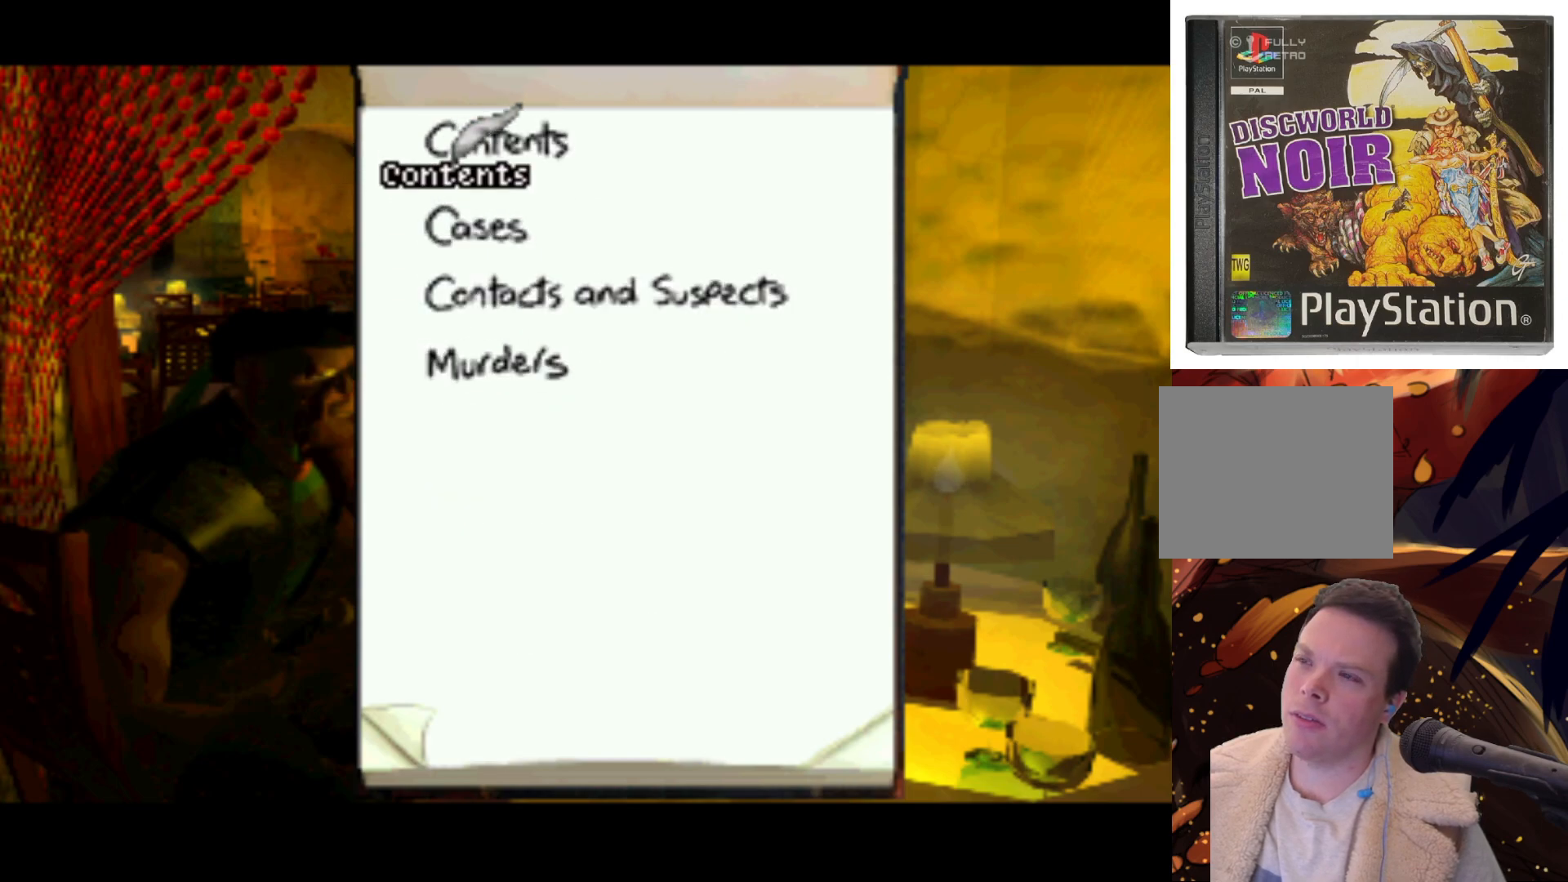
{"buttons": [], "left_stick": "center", "right_stick": "center", "events": [[83, "DPAD_DOWN", "up"]]}
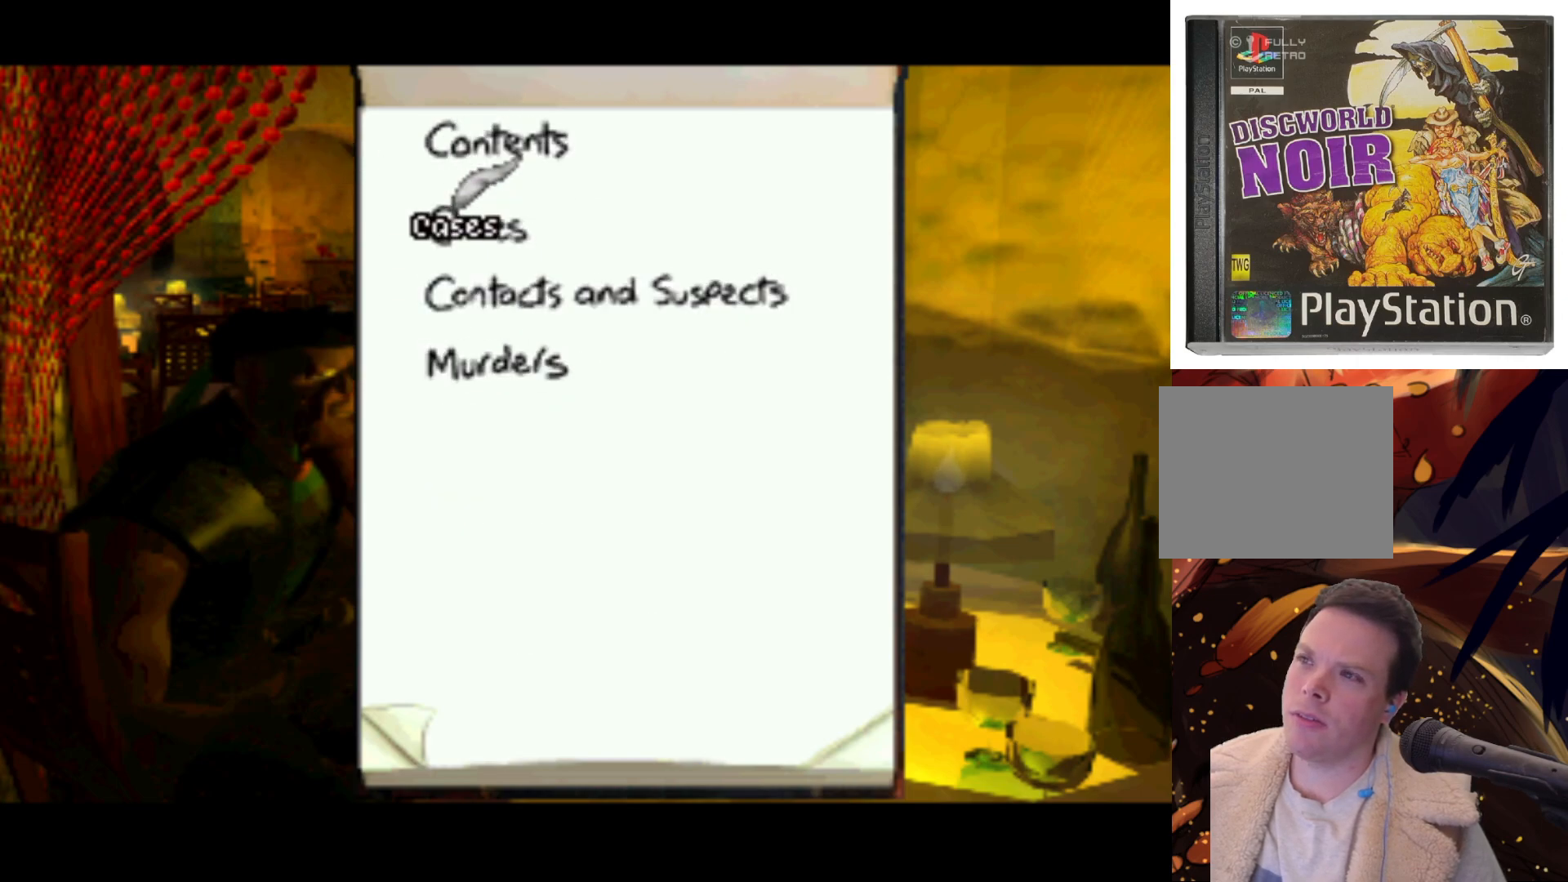
{"buttons": [], "left_stick": "center", "right_stick": "center", "events": [[83, "SQUARE", "down"], [300, "SQUARE", "up"]]}
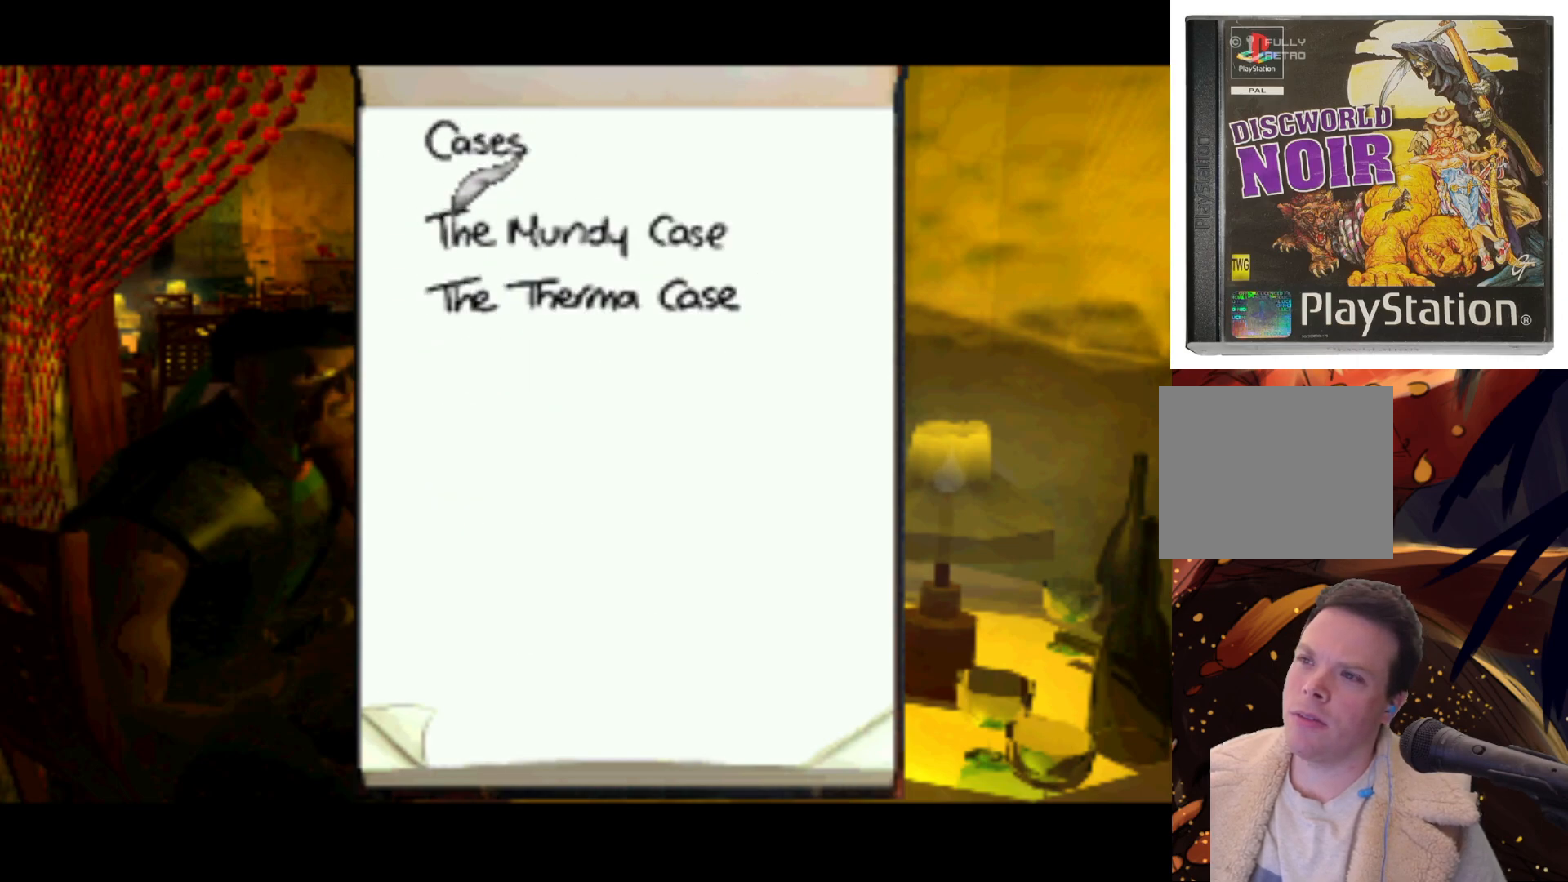
{"buttons": ["SQUARE"], "left_stick": "center", "right_stick": "center", "events": [[133, "DPAD_UP", "down"], [450, "DPAD_UP", "up"], [500, "SQUARE", "down"]]}
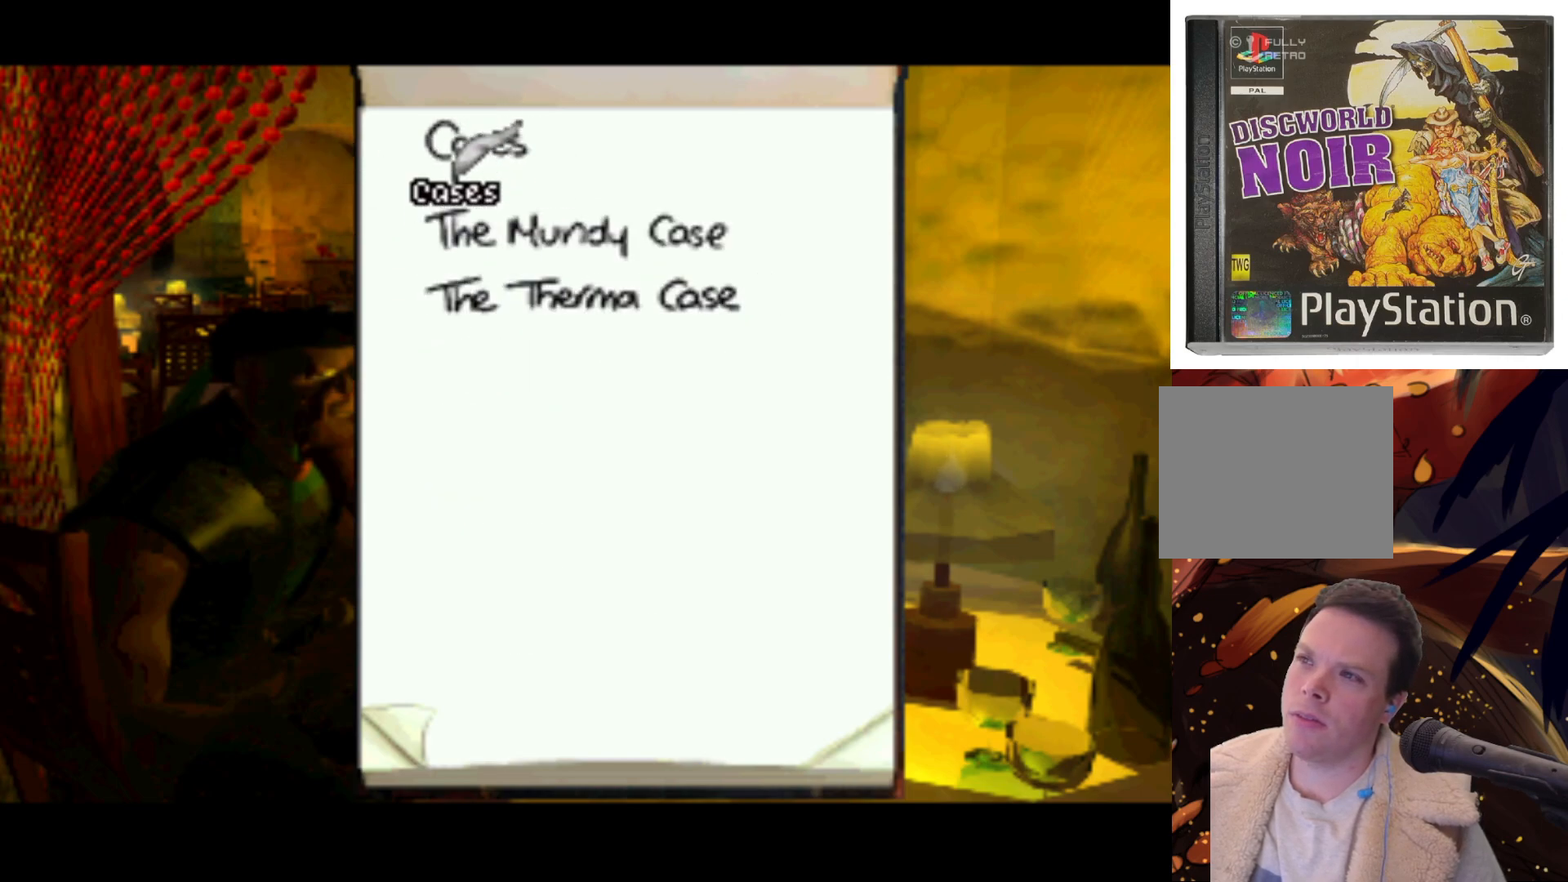
{"buttons": ["DPAD_DOWN"], "left_stick": "center", "right_stick": "center", "events": [[133, "SQUARE", "up"], [233, "DPAD_DOWN", "down"]]}
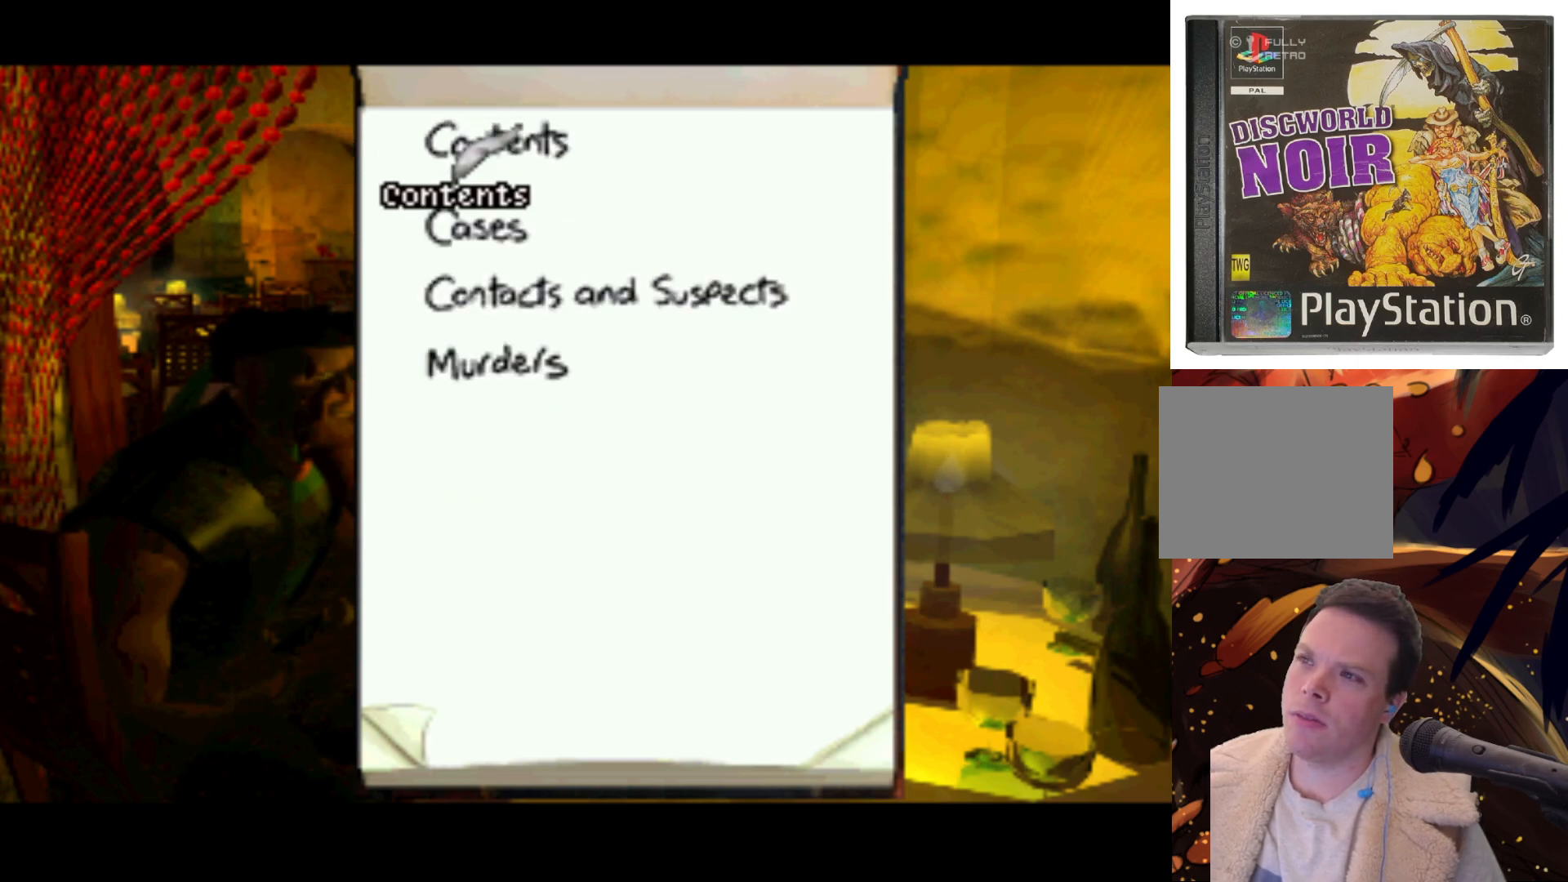
{"buttons": [], "left_stick": "center", "right_stick": "center", "events": [[167, "DPAD_DOWN", "up"]]}
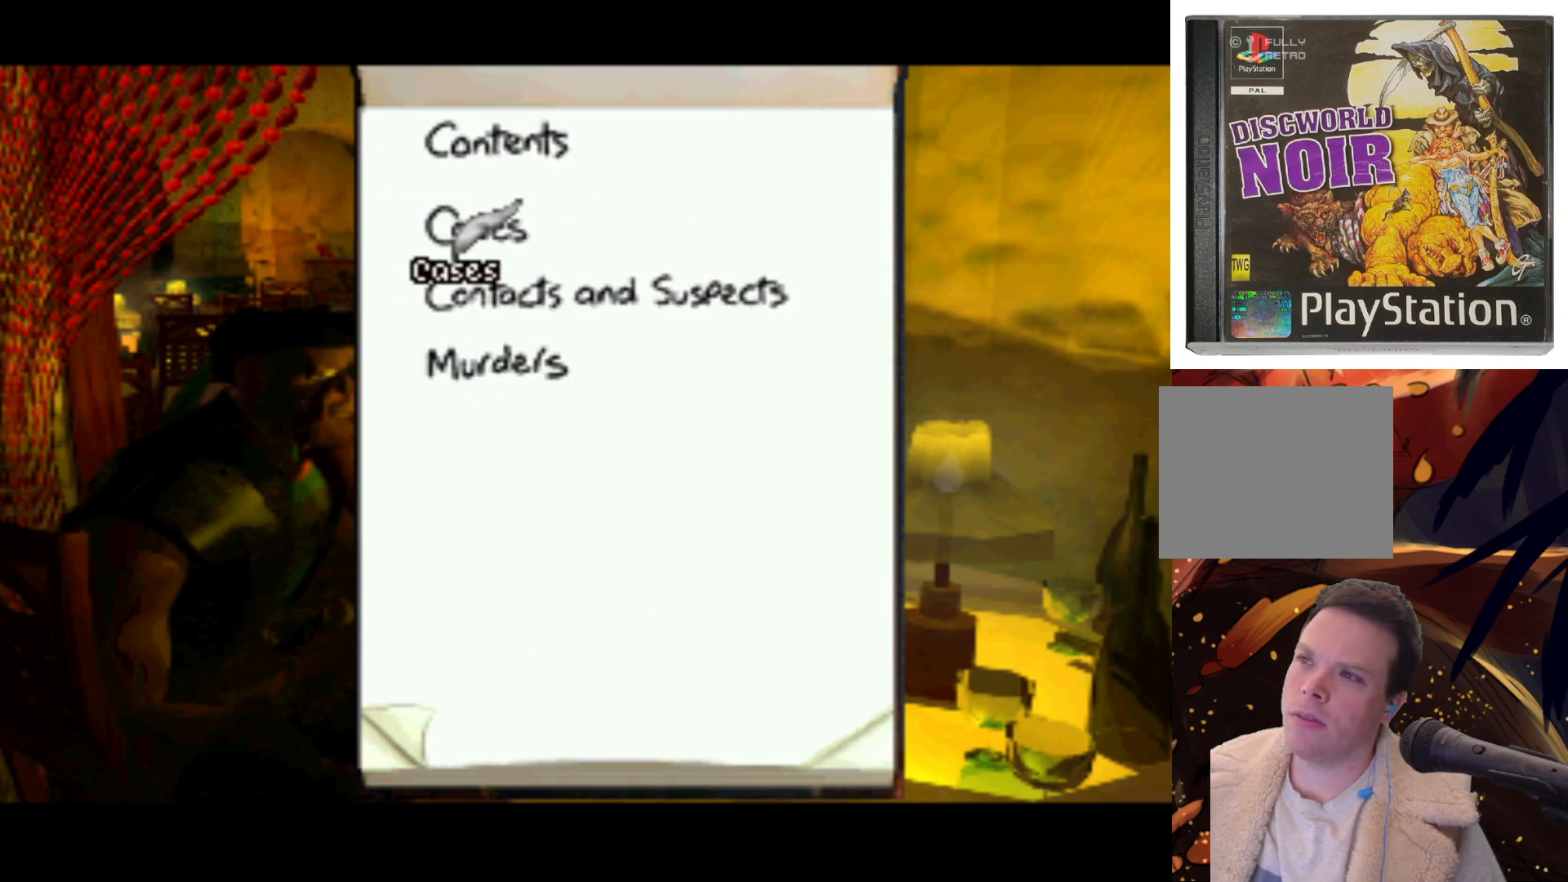
{"buttons": ["SQUARE"], "left_stick": "center", "right_stick": "center", "events": [[133, "DPAD_DOWN", "down"], [350, "DPAD_DOWN", "up"], [367, "SQUARE", "down"]]}
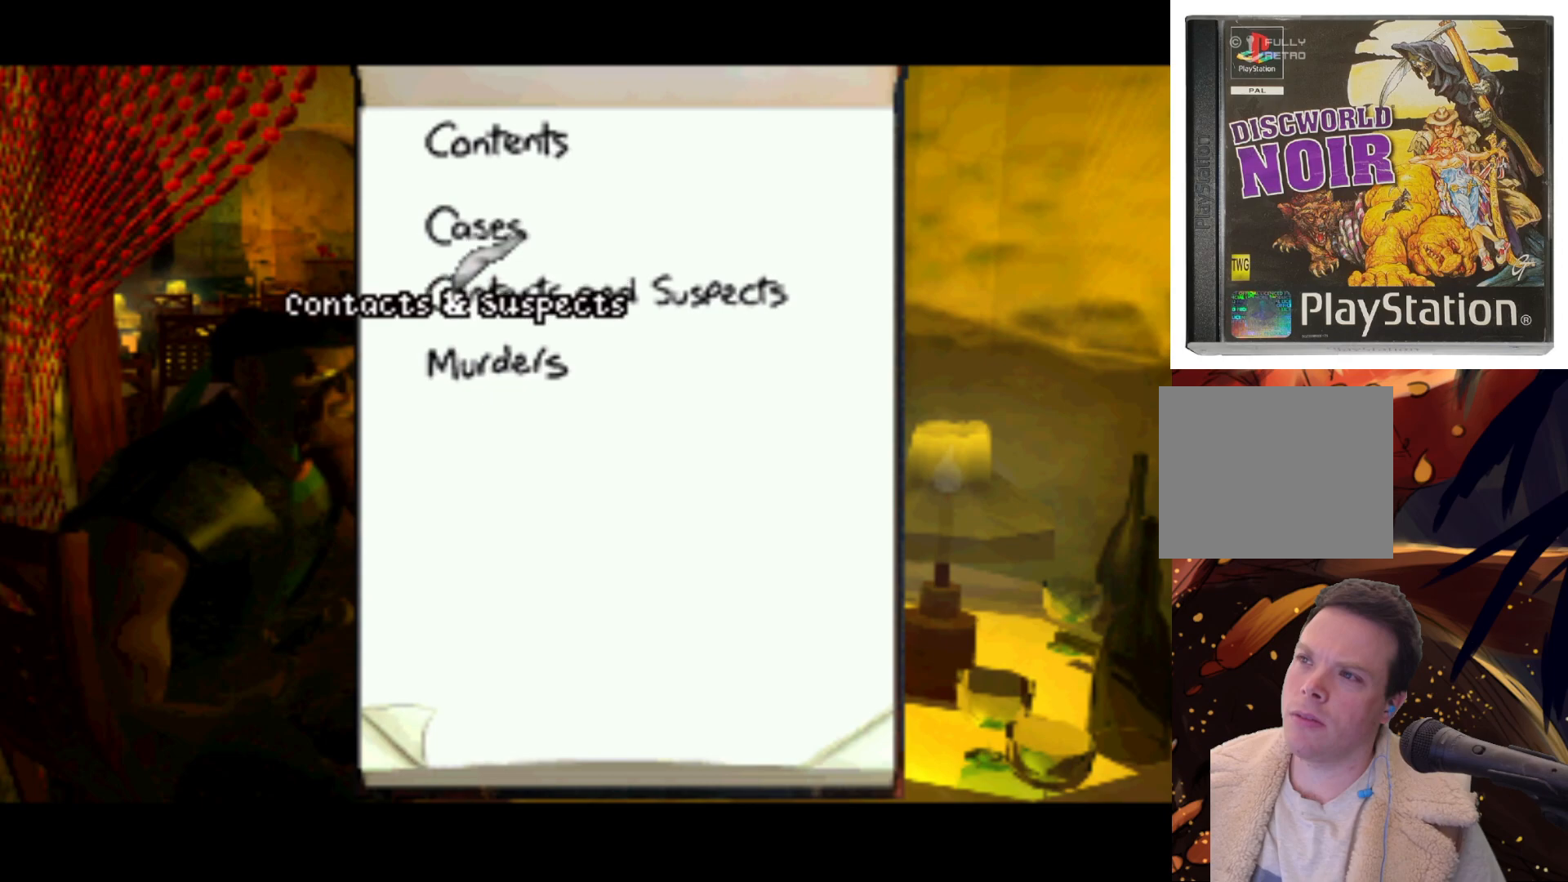
{"buttons": [], "left_stick": "center", "right_stick": "center", "events": [[33, "SQUARE", "up"]]}
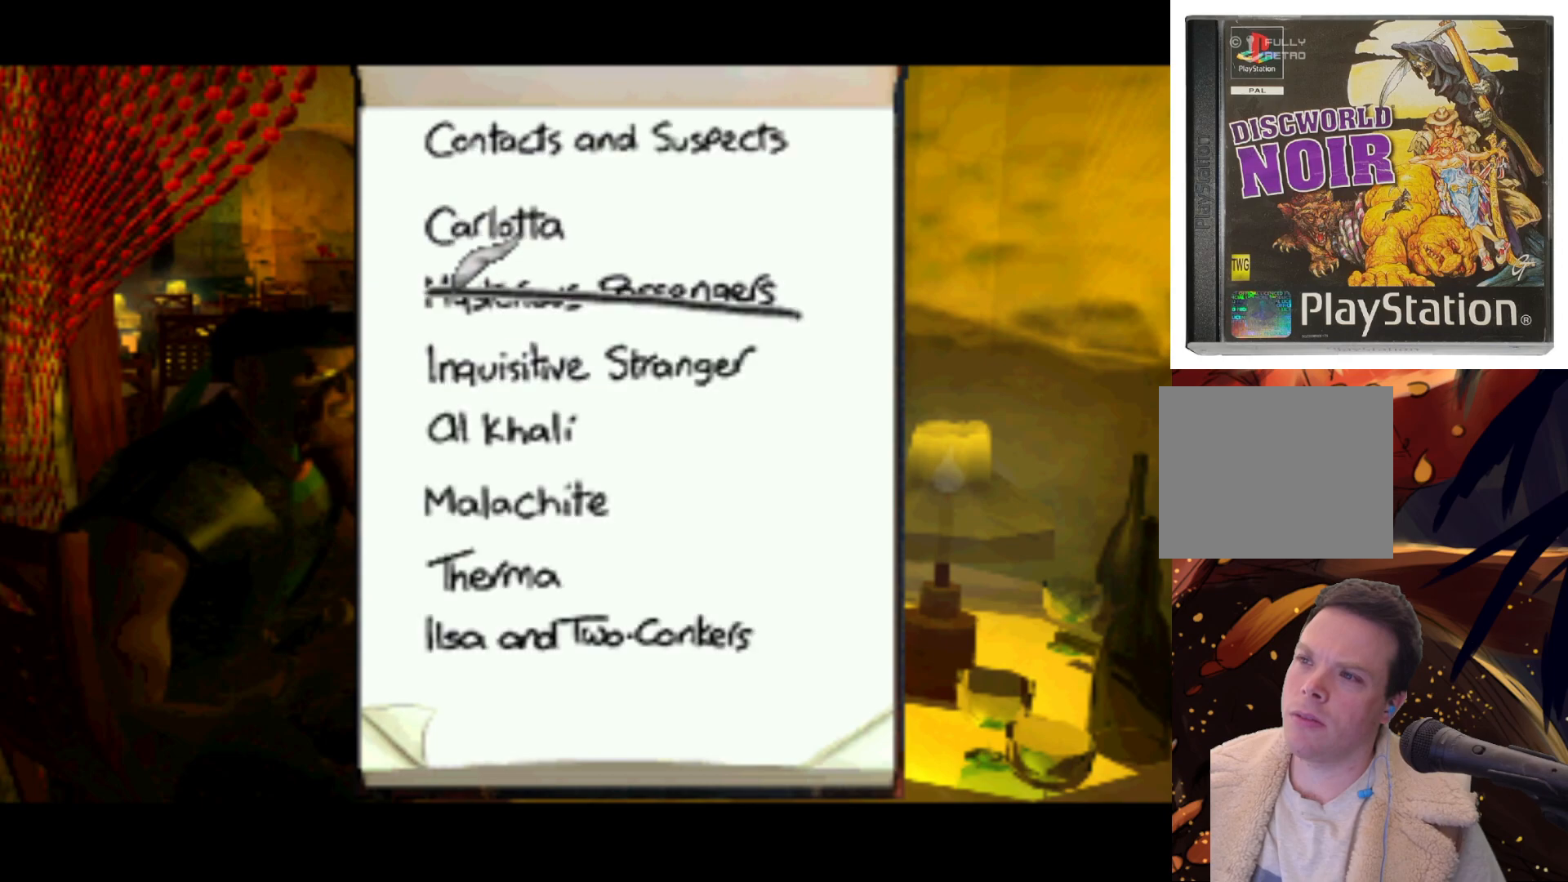
{"buttons": ["DPAD_DOWN"], "left_stick": "center", "right_stick": "center", "events": [[417, "DPAD_DOWN", "down"]]}
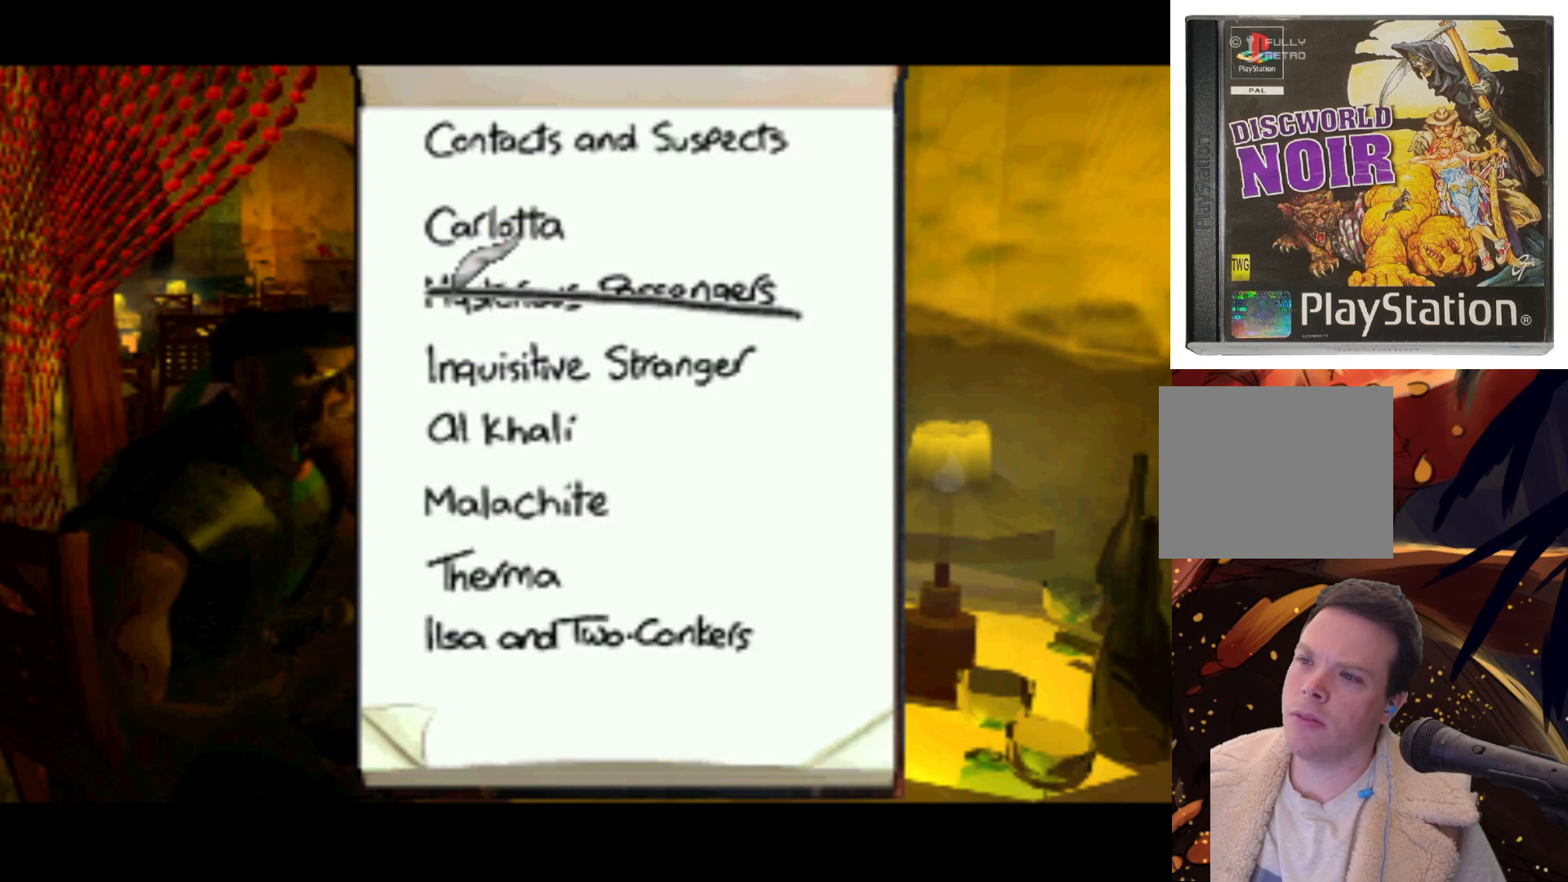
{"buttons": ["DPAD_DOWN"], "left_stick": "center", "right_stick": "center", "events": []}
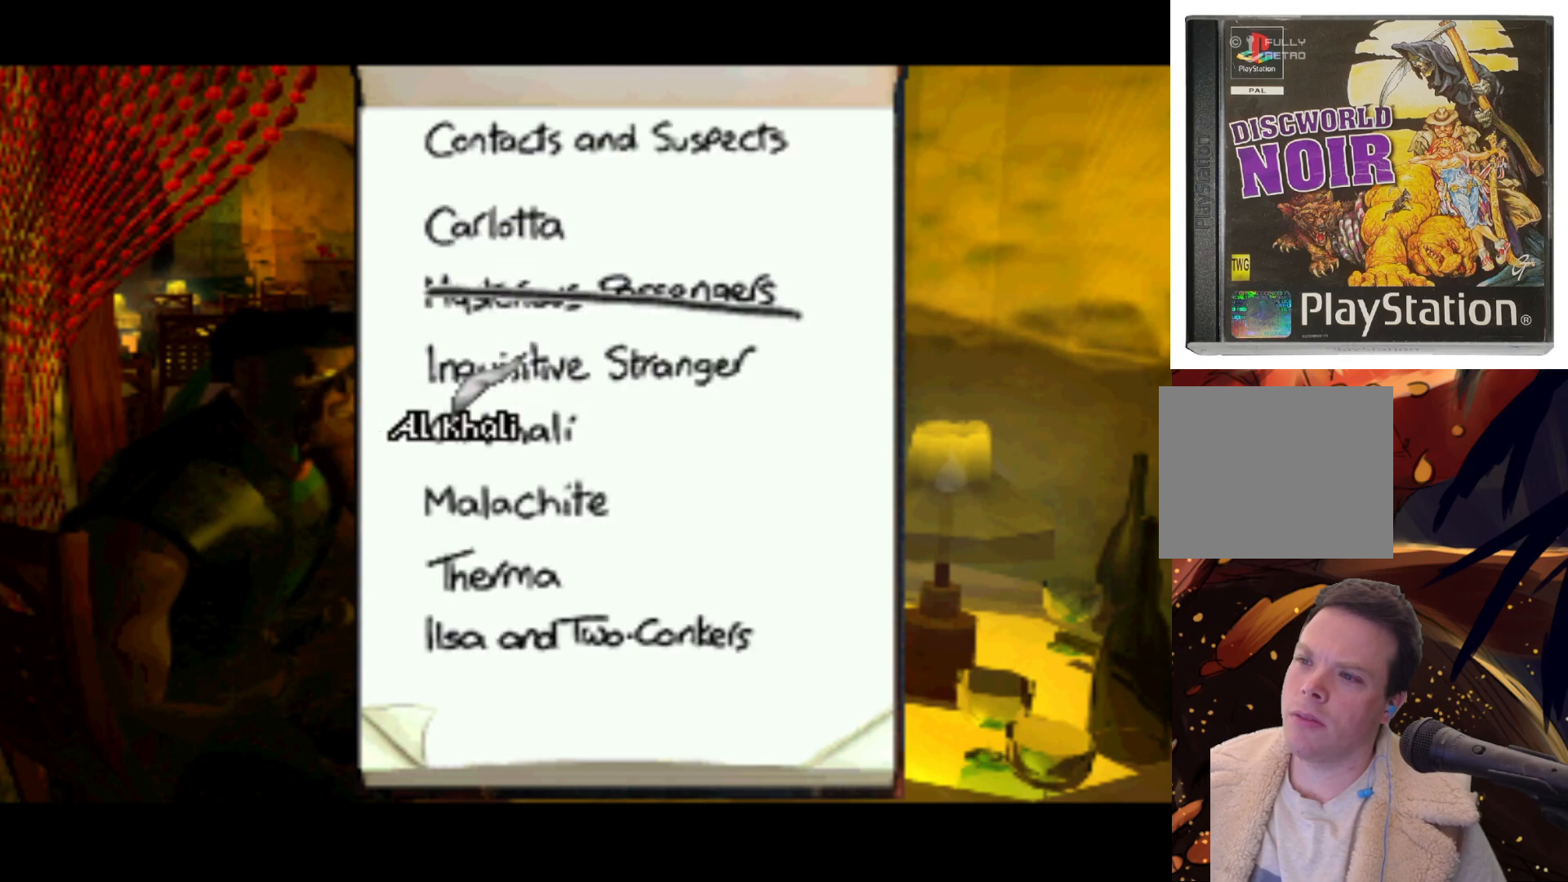
{"buttons": [], "left_stick": "center", "right_stick": "center", "events": [[233, "DPAD_DOWN", "up"]]}
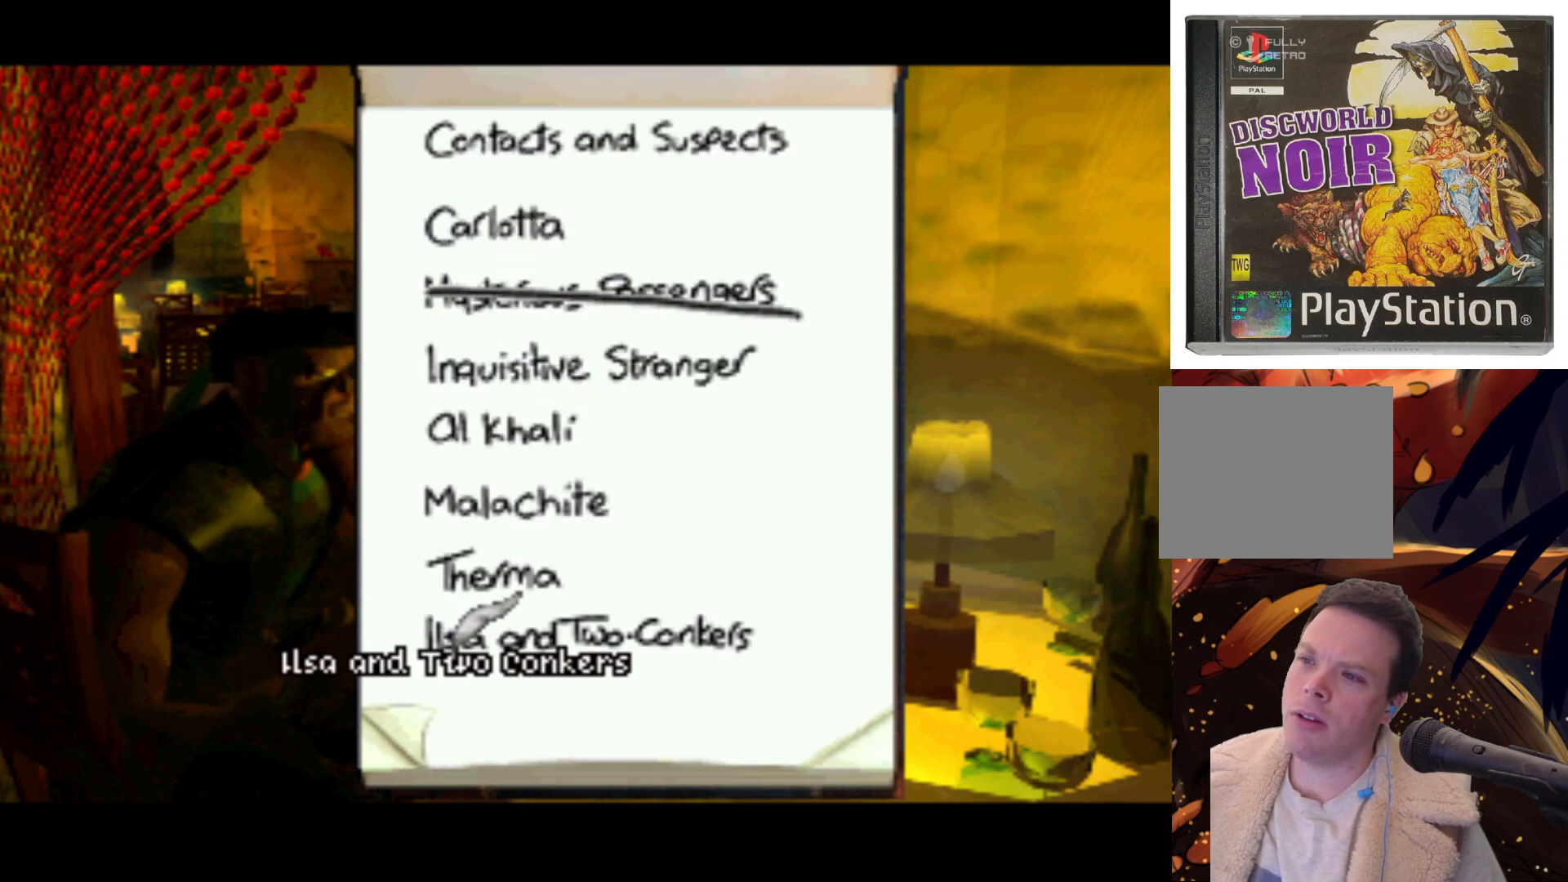
{"buttons": [], "left_stick": "center", "right_stick": "center", "events": []}
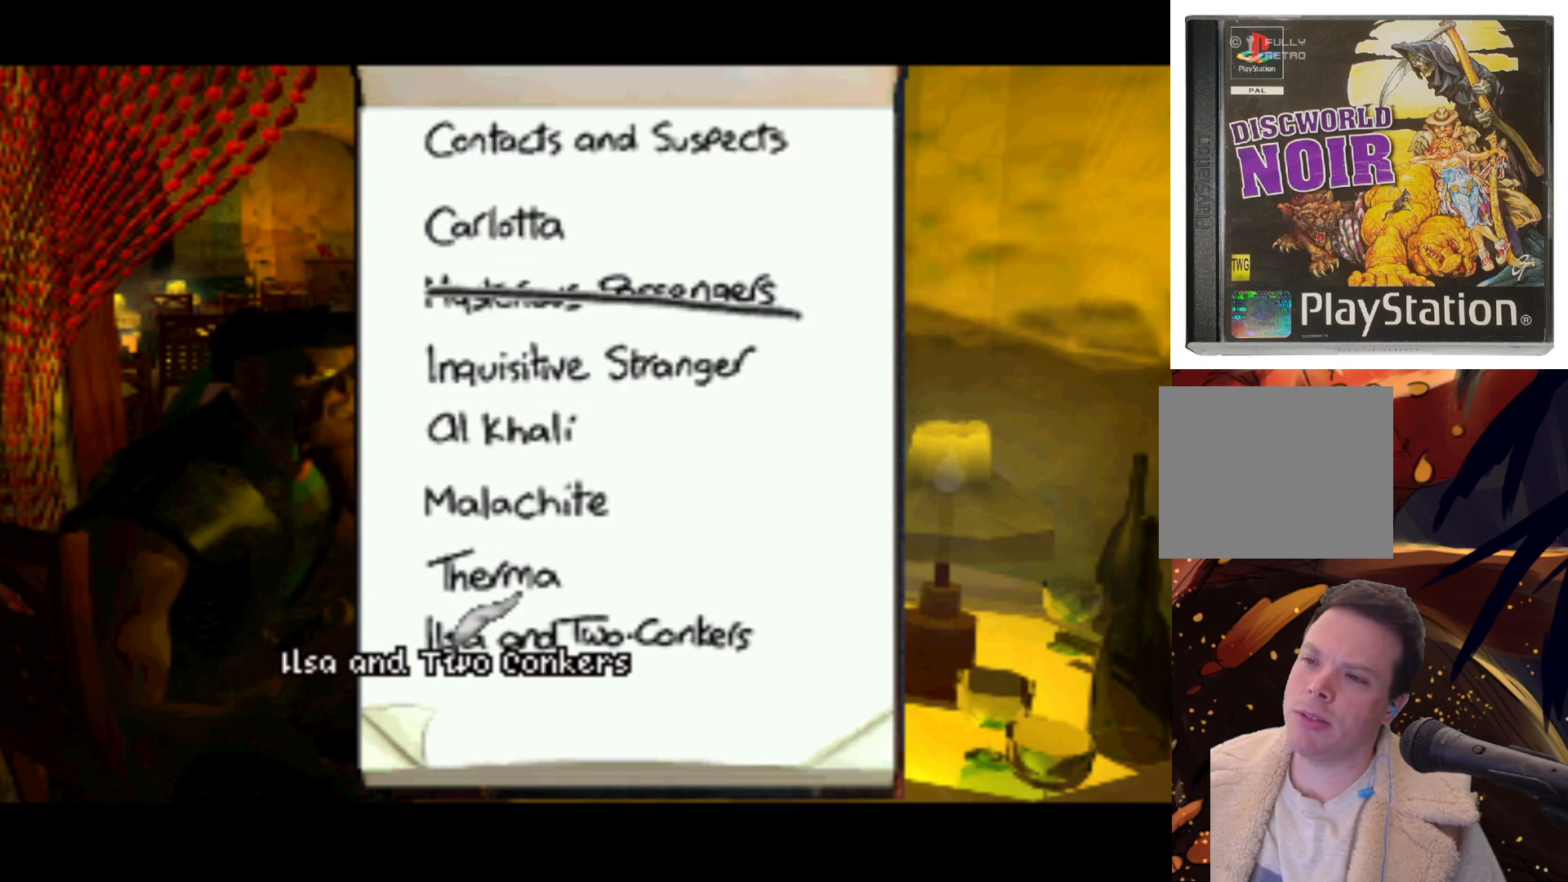
{"buttons": [], "left_stick": "center", "right_stick": "center", "events": []}
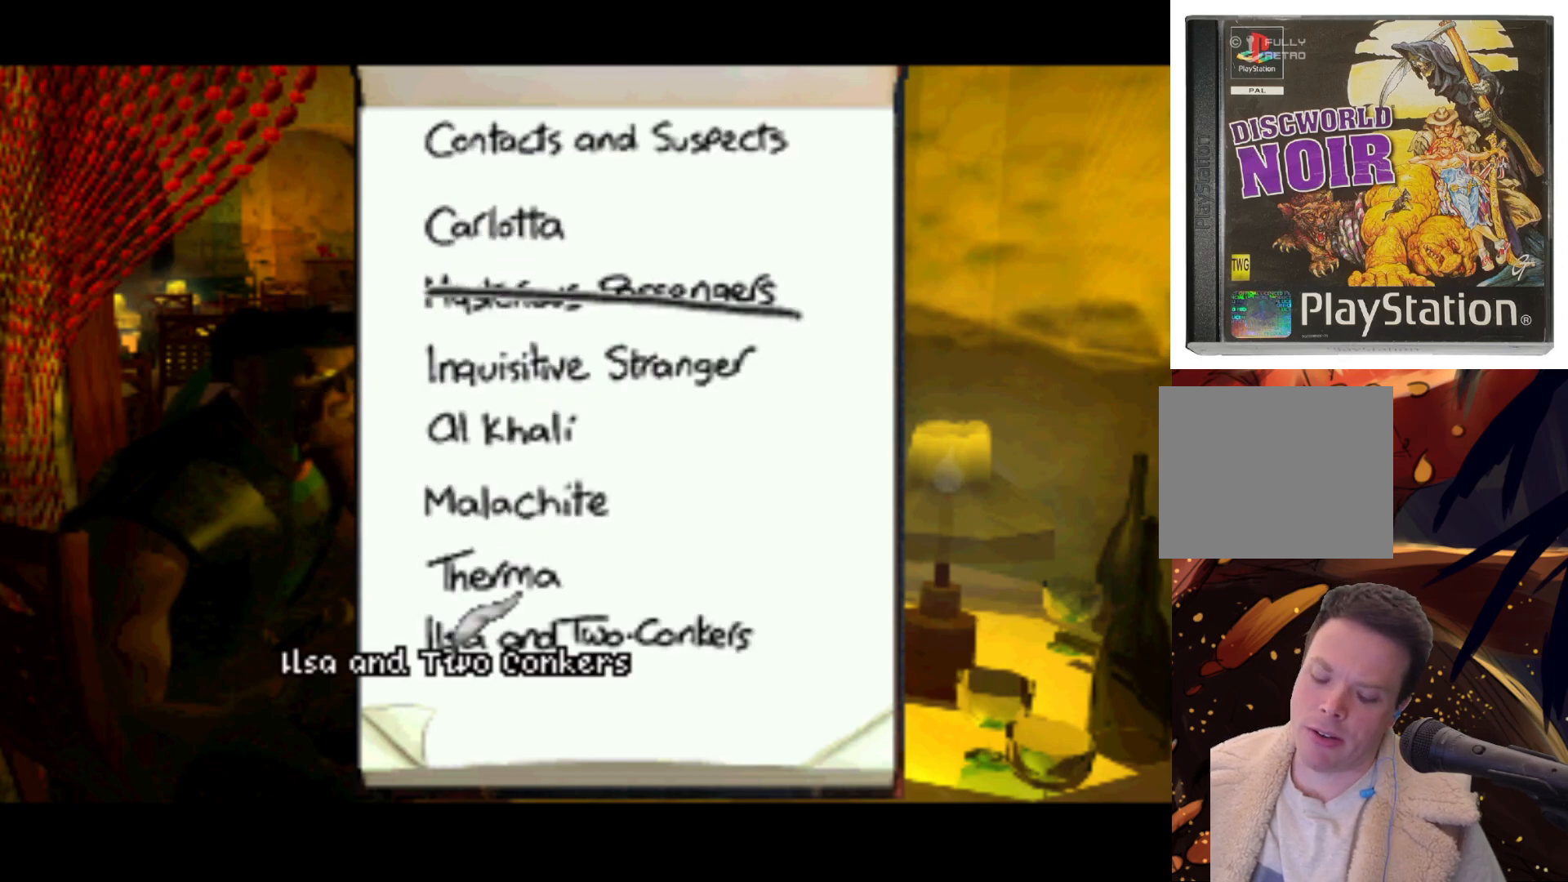
{"buttons": [], "left_stick": "center", "right_stick": "center", "events": []}
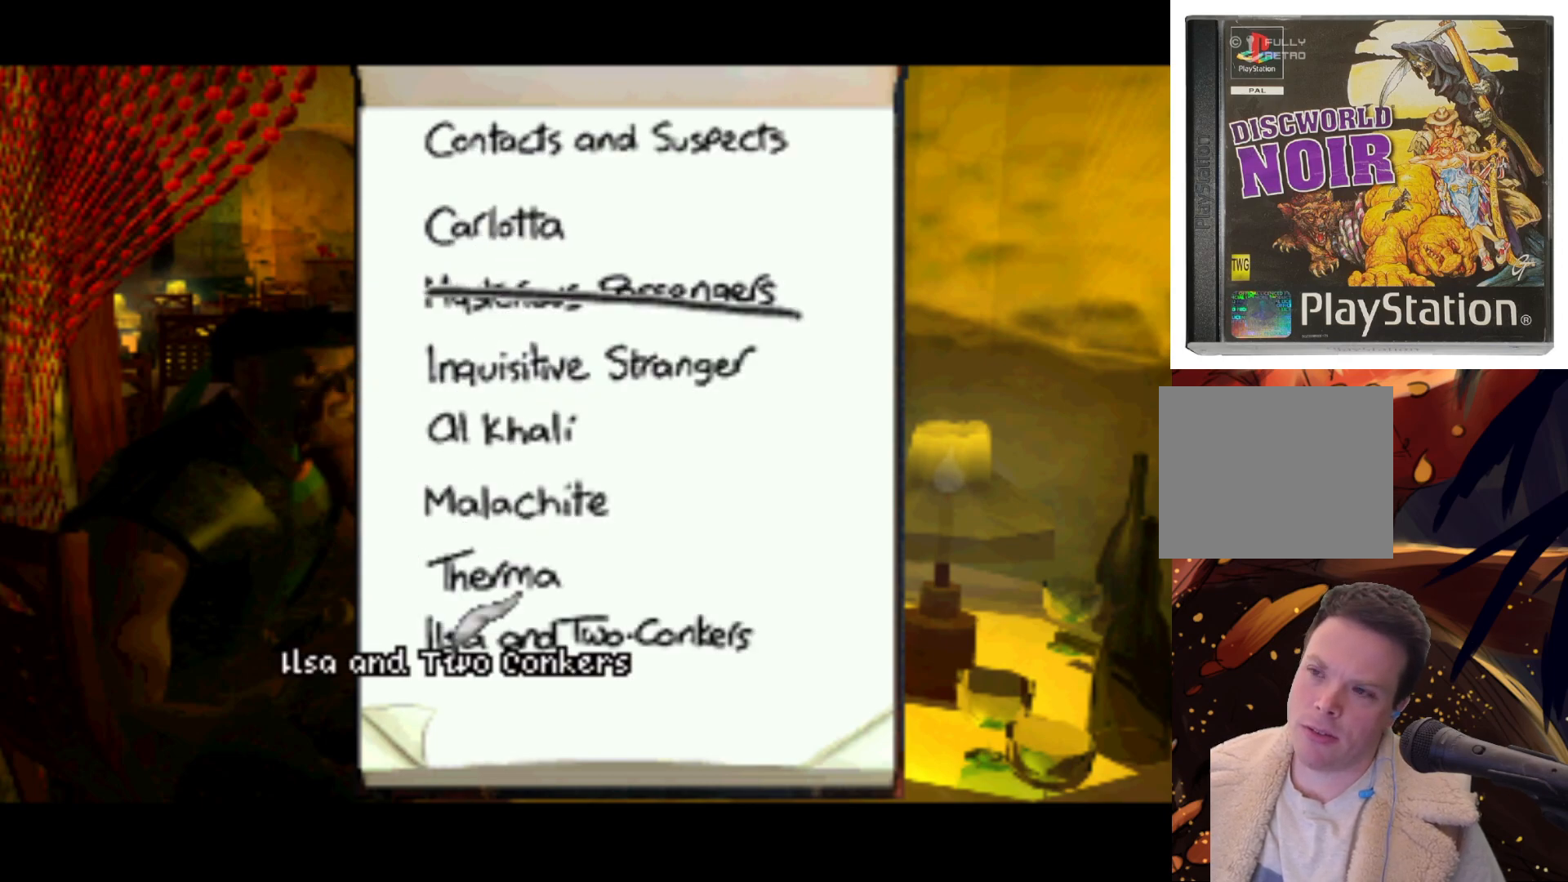
{"buttons": [], "left_stick": "center", "right_stick": "center", "events": []}
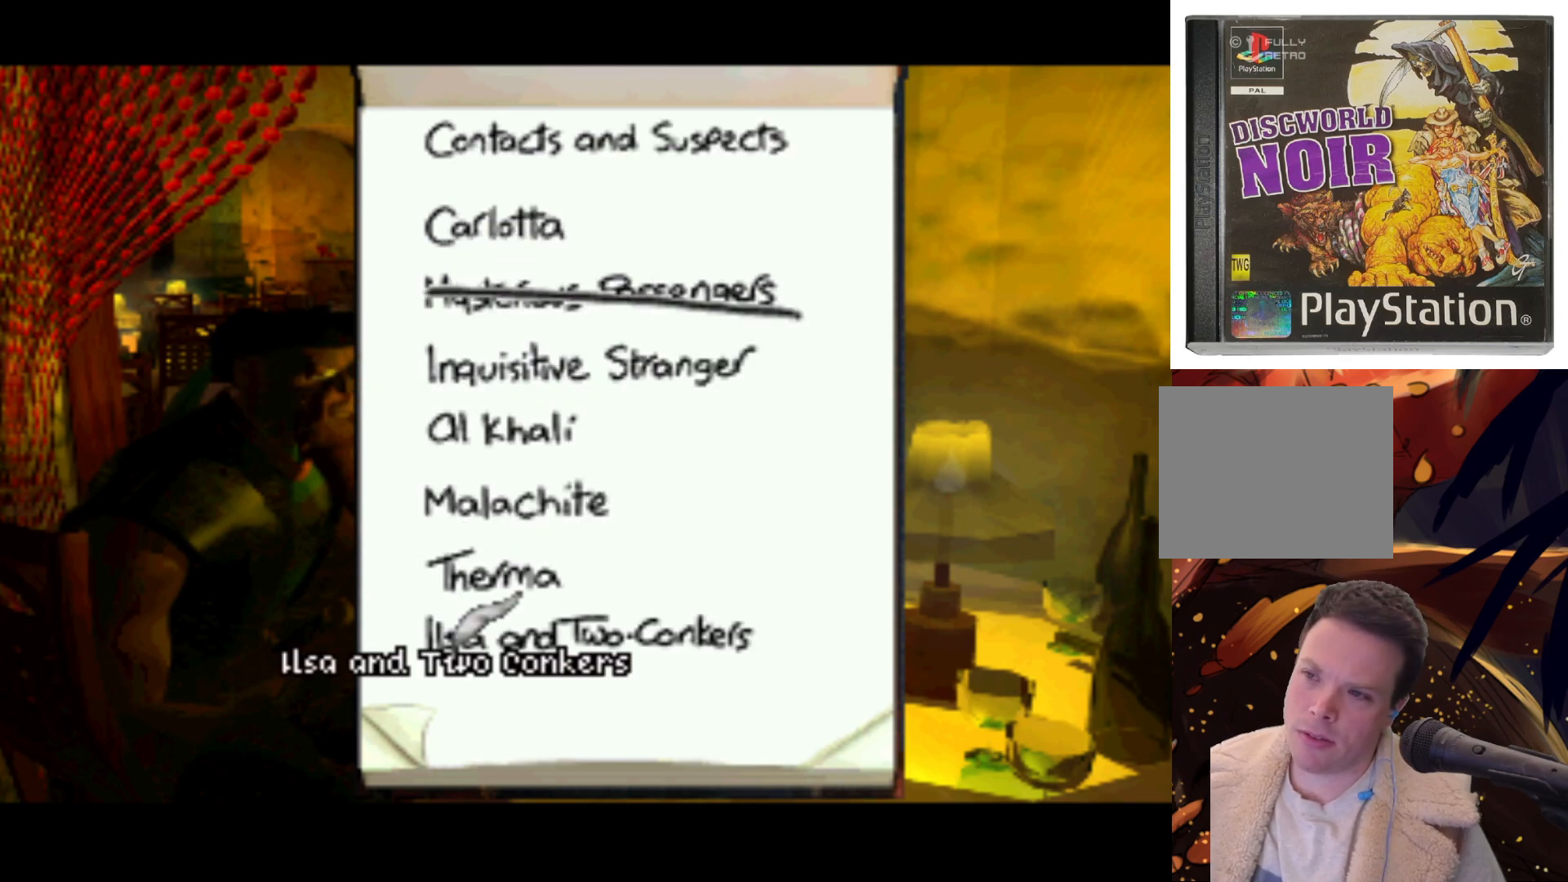
{"buttons": [], "left_stick": "center", "right_stick": "center", "events": [[83, "CROSS", "down"], [333, "CROSS", "up"]]}